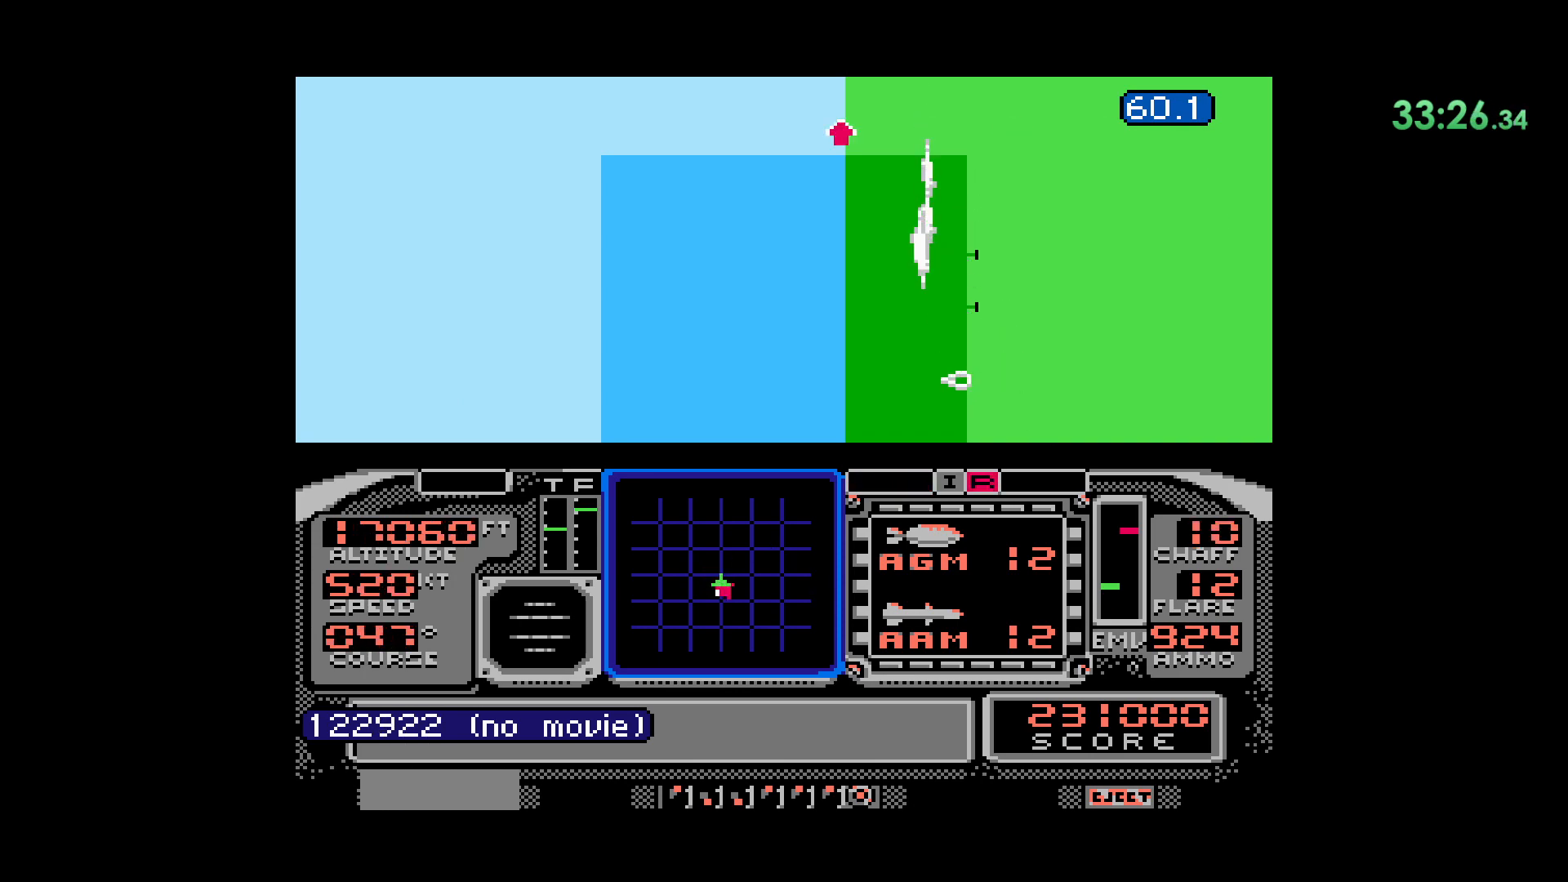
Gameplay with a controller (Nintendo layout); each line is a JSON object with the inputs held at the frame after it. "events" lists button and stick changes between this image and that frame as [ms after this image, input, new state], when the widget could be followed in between. Not read: HOME L1 L3 R1 R2 R3 SELECT START X Y.
{"buttons": ["DPAD_LEFT"], "events": [[33, "DPAD_LEFT", "down"]]}
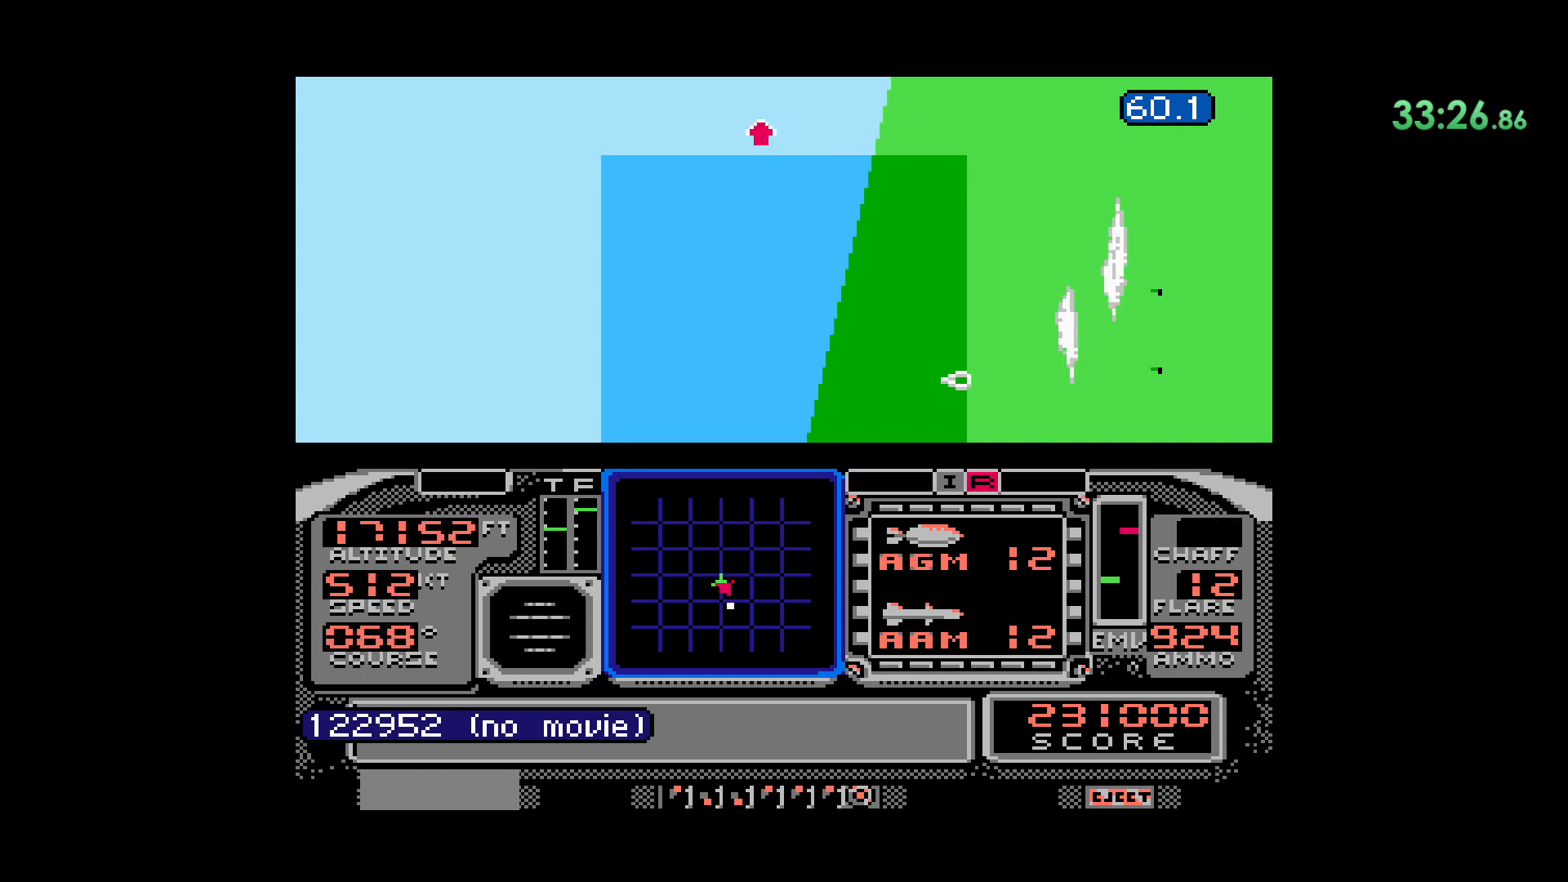
{"buttons": ["DPAD_LEFT"], "events": []}
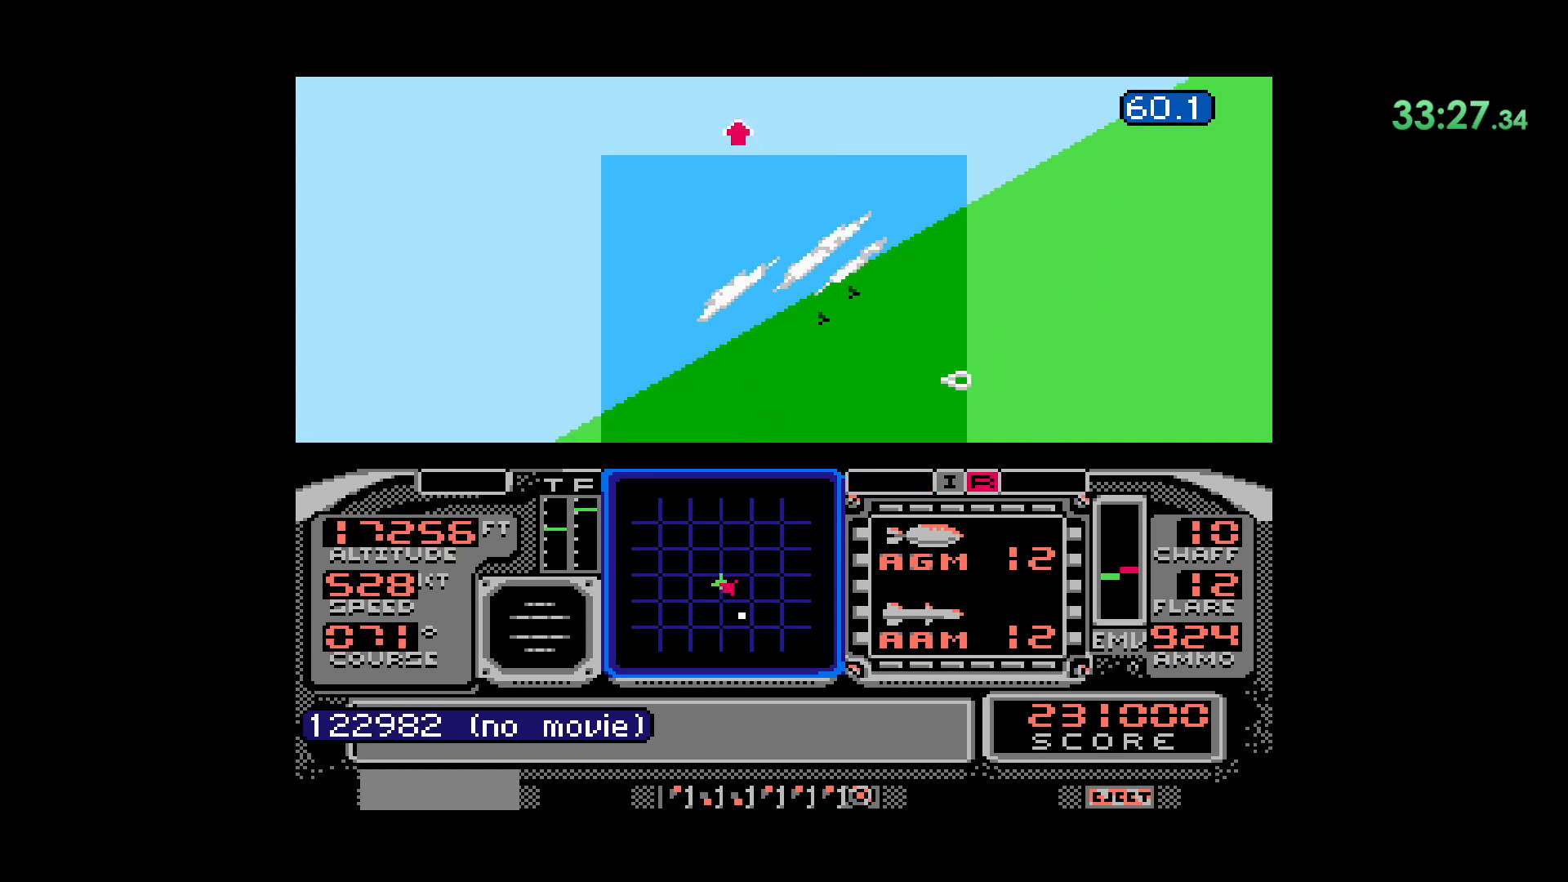
{"buttons": ["DPAD_LEFT"], "events": []}
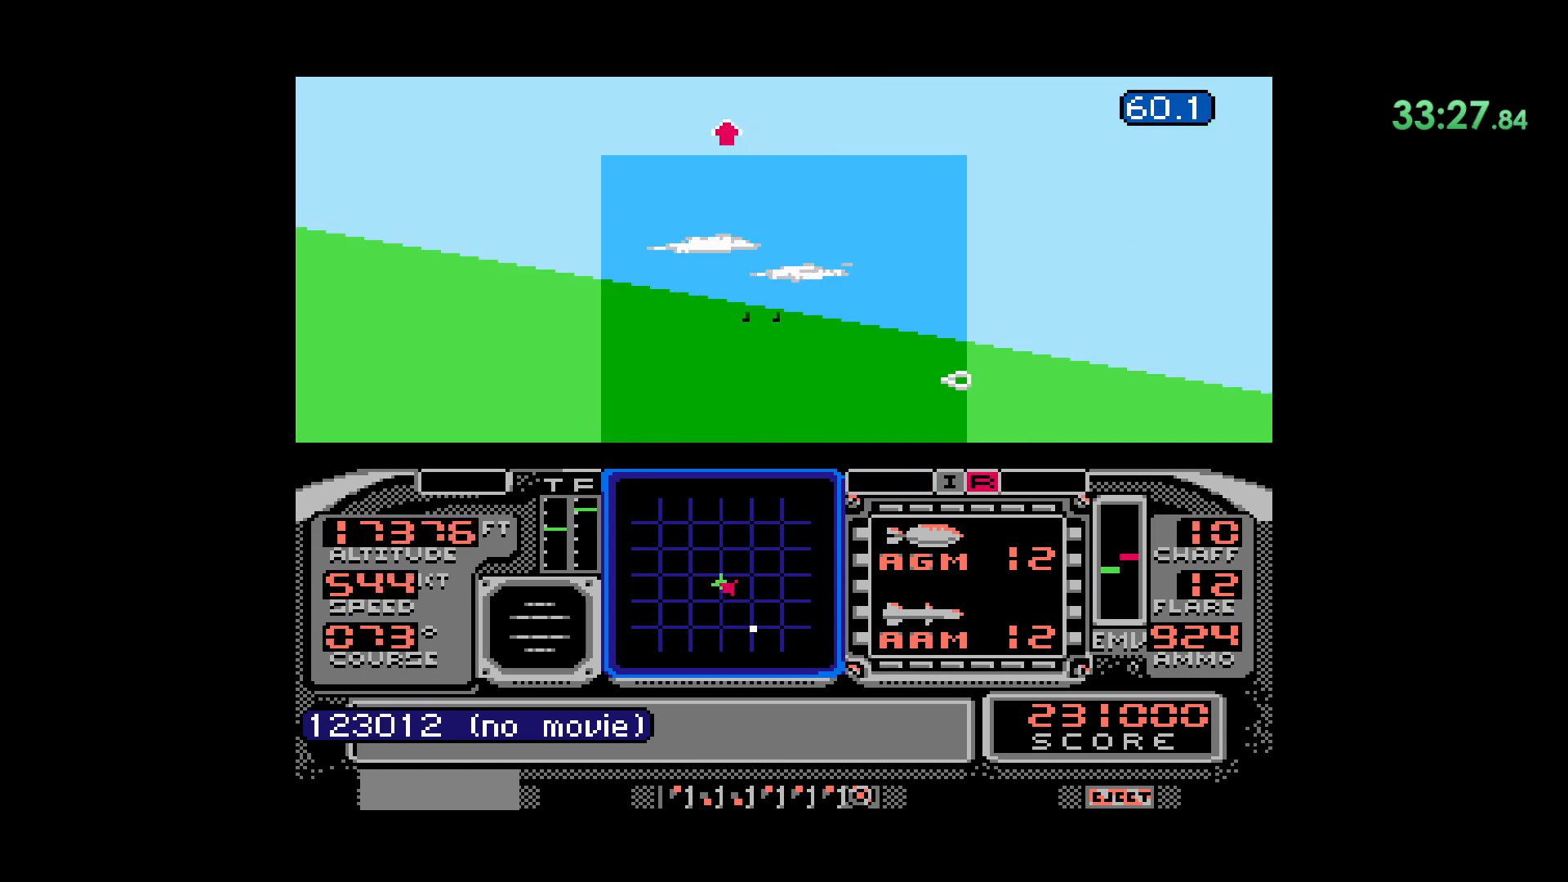
{"buttons": ["DPAD_DOWN"], "events": [[333, "DPAD_LEFT", "up"], [417, "DPAD_DOWN", "down"]]}
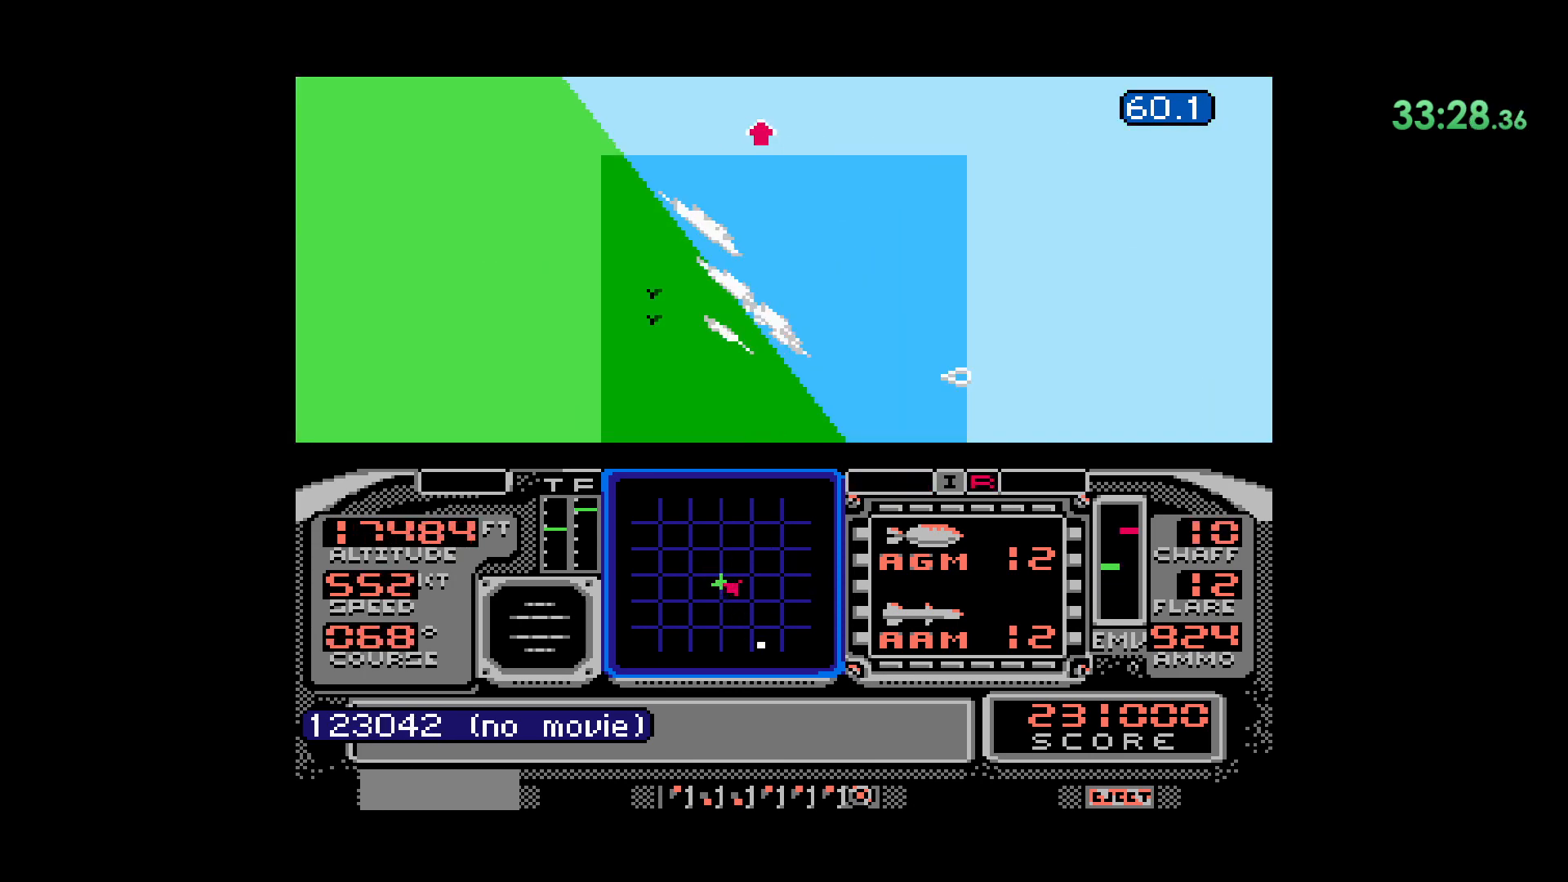
{"buttons": ["DPAD_DOWN"], "events": []}
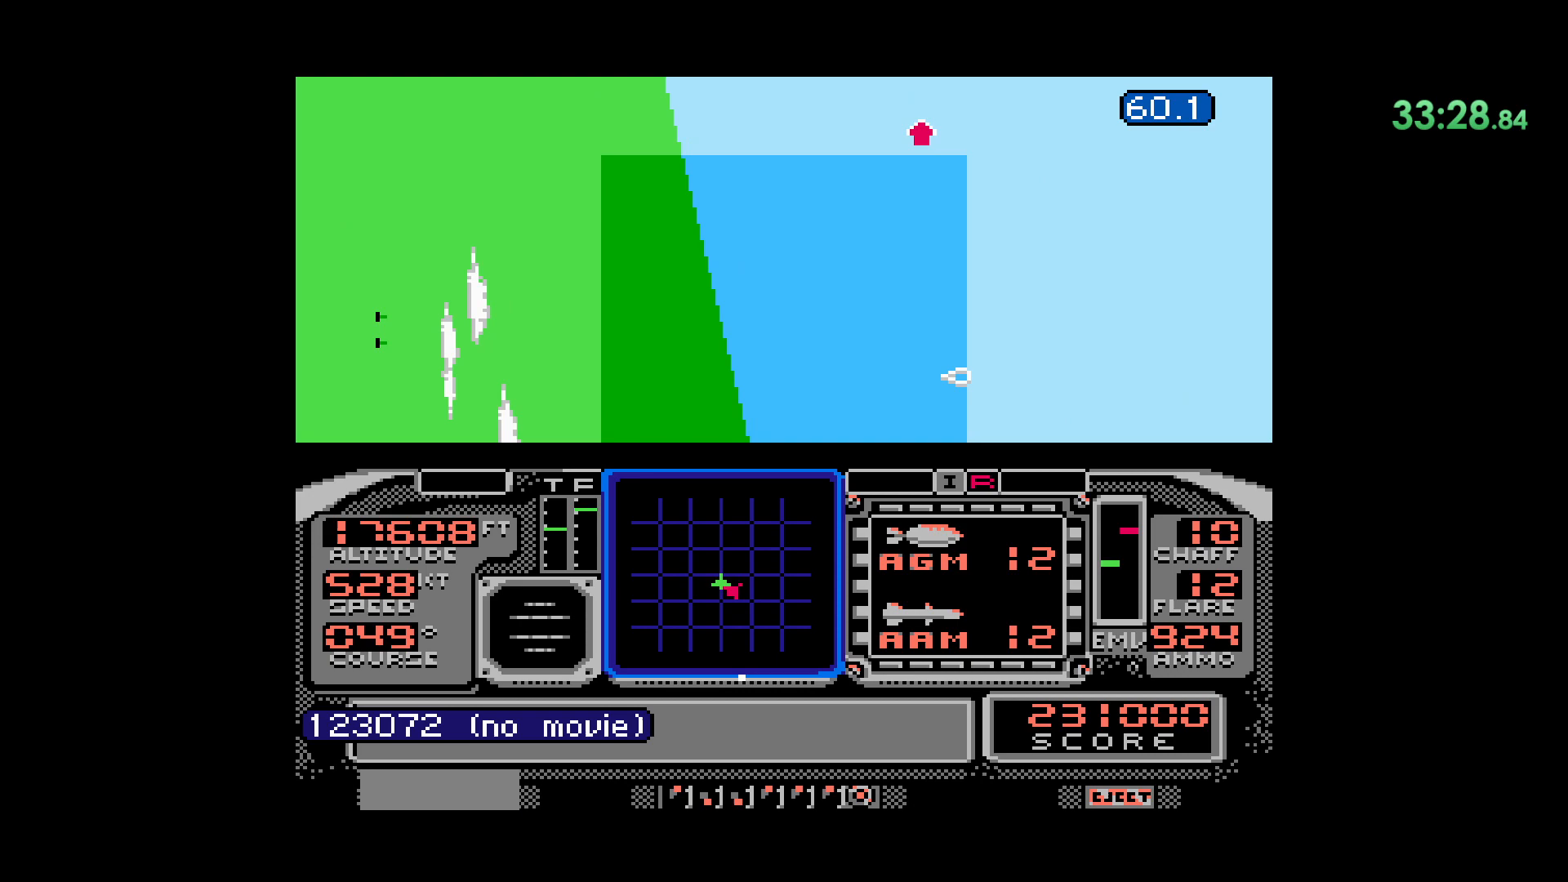
{"buttons": ["DPAD_DOWN"], "events": [[117, "DPAD_LEFT", "down"], [133, "DPAD_DOWN", "up"], [433, "DPAD_DOWN", "down"], [483, "DPAD_LEFT", "up"]]}
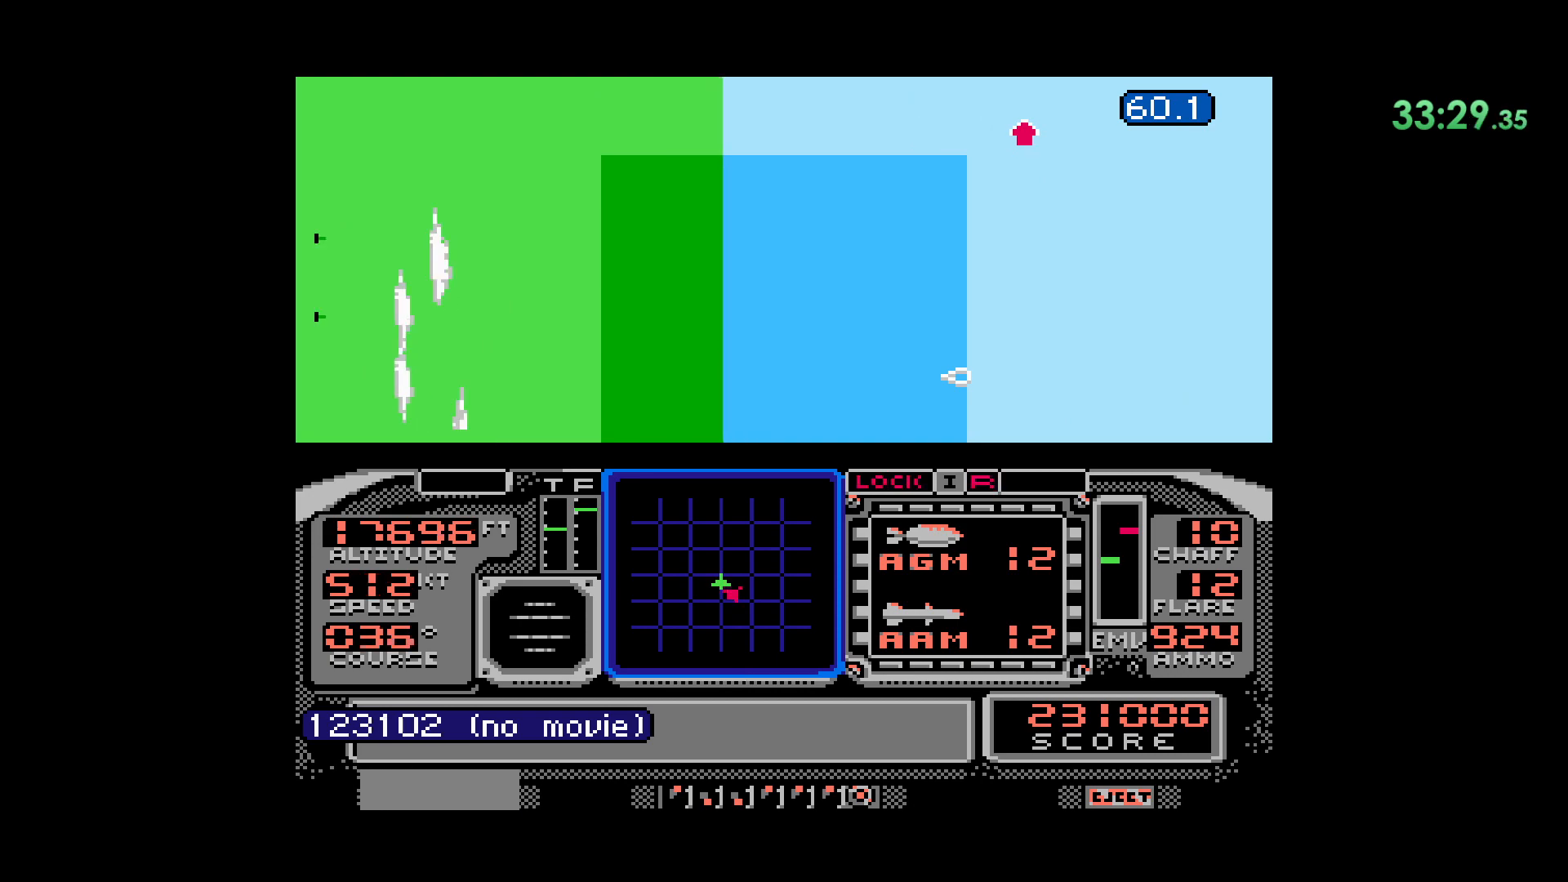
{"buttons": ["L2", "DPAD_DOWN"], "events": [[417, "L2", "down"]]}
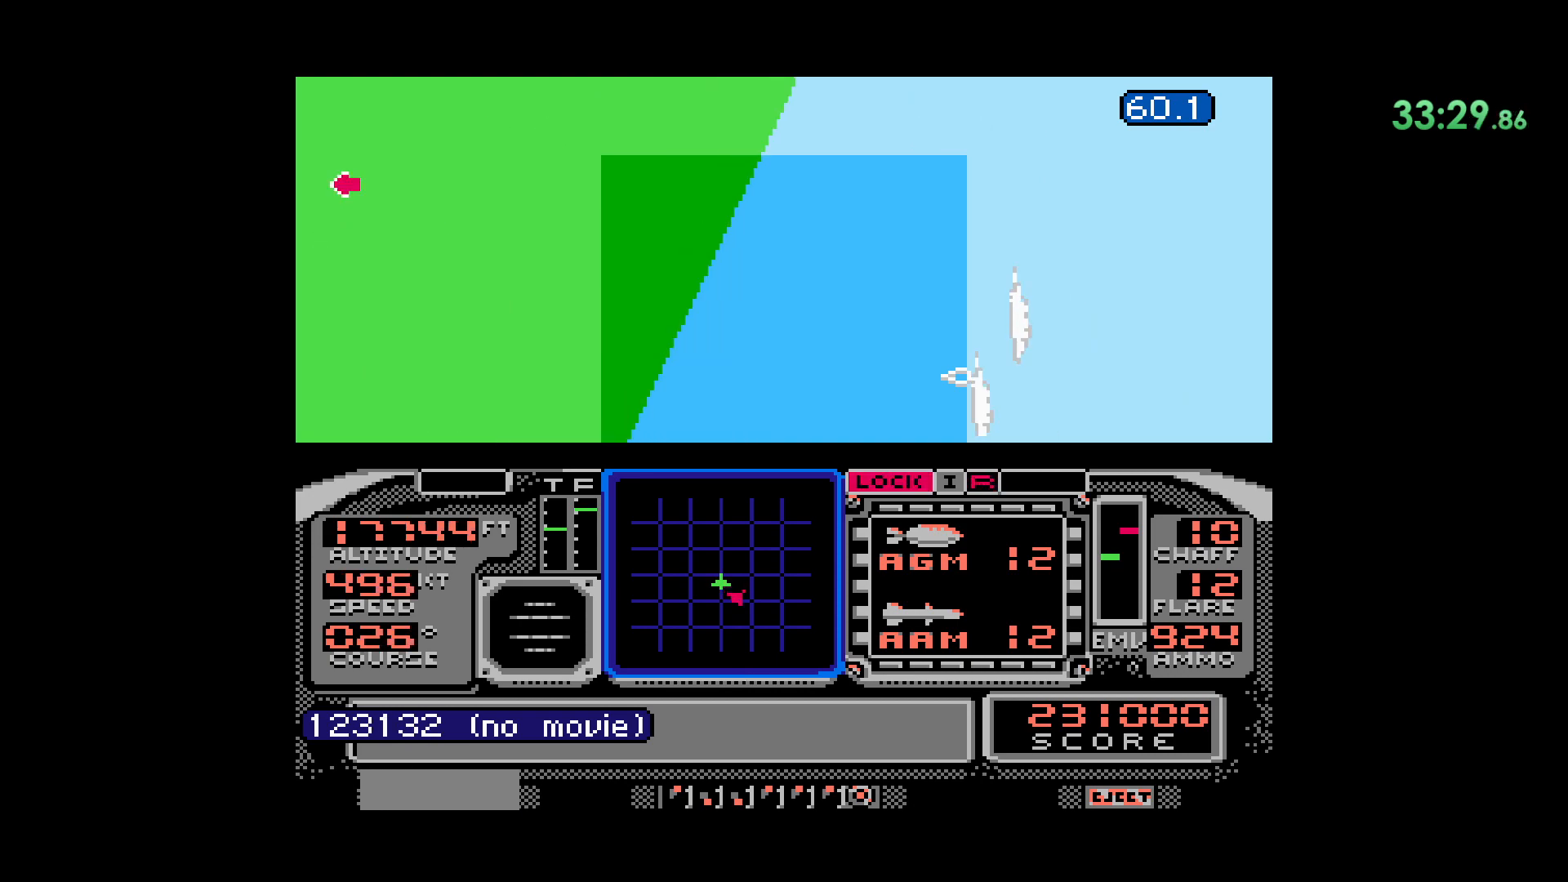
{"buttons": [], "events": [[33, "DPAD_DOWN", "up"], [233, "L2", "up"]]}
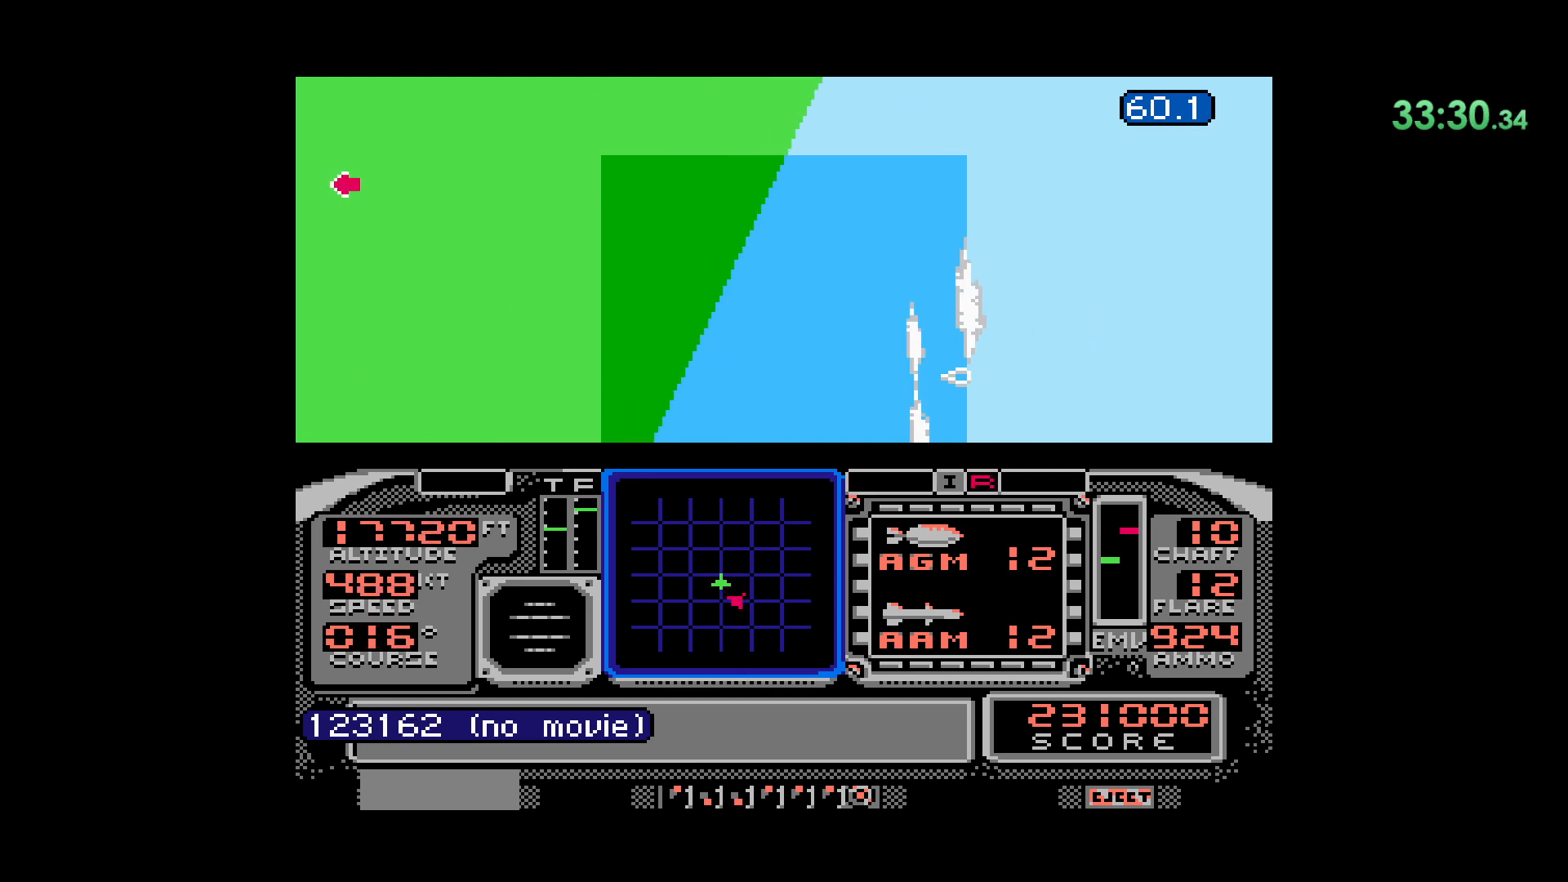
{"buttons": ["DPAD_DOWN"], "events": [[83, "DPAD_DOWN", "down"]]}
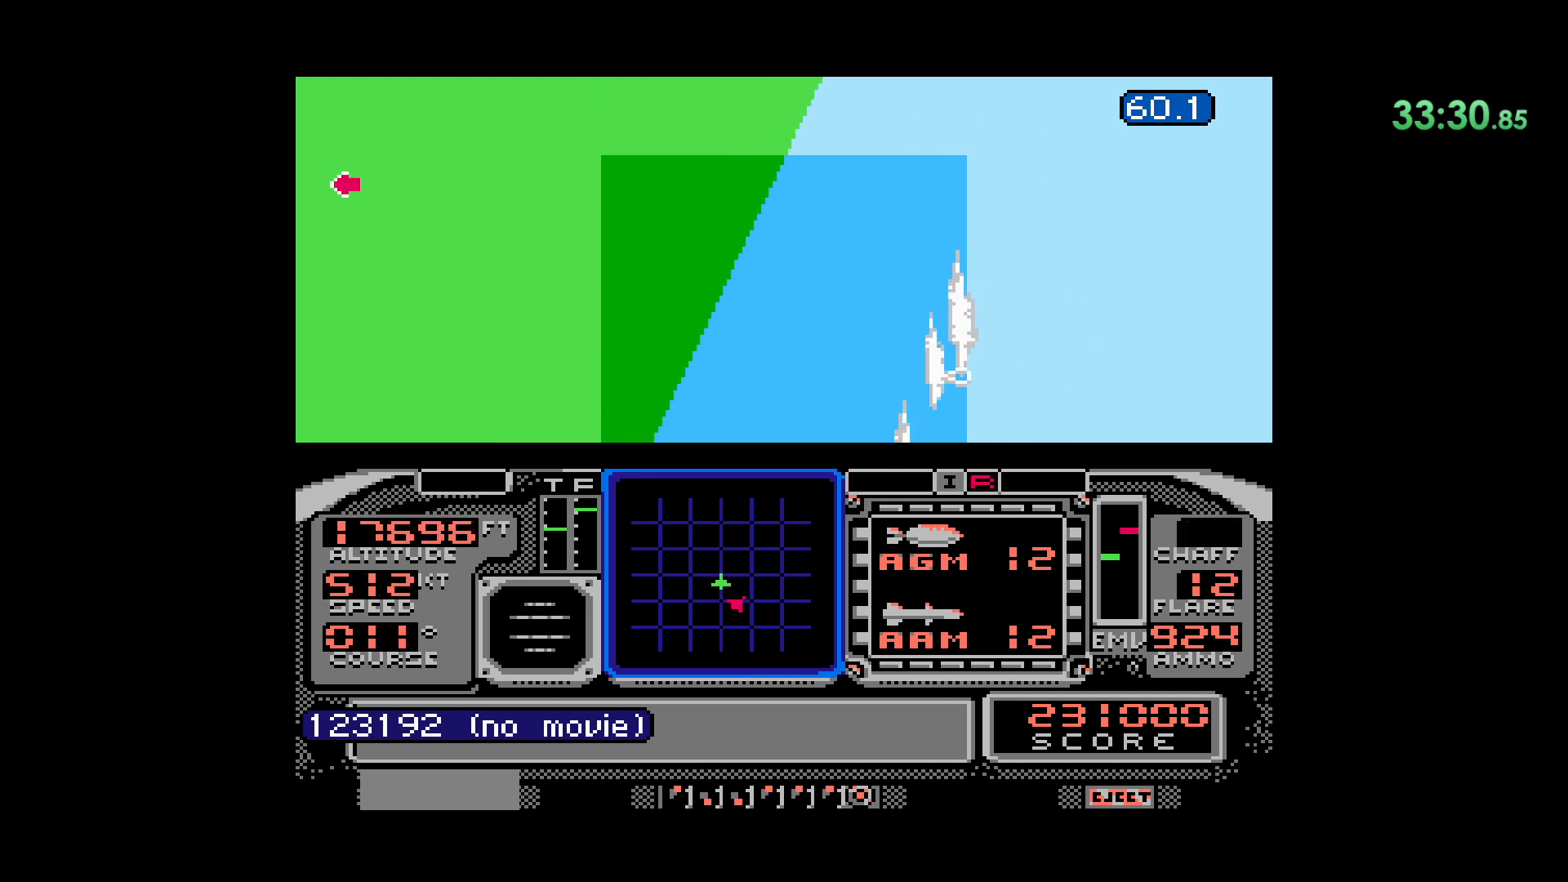
{"buttons": ["DPAD_DOWN"], "events": []}
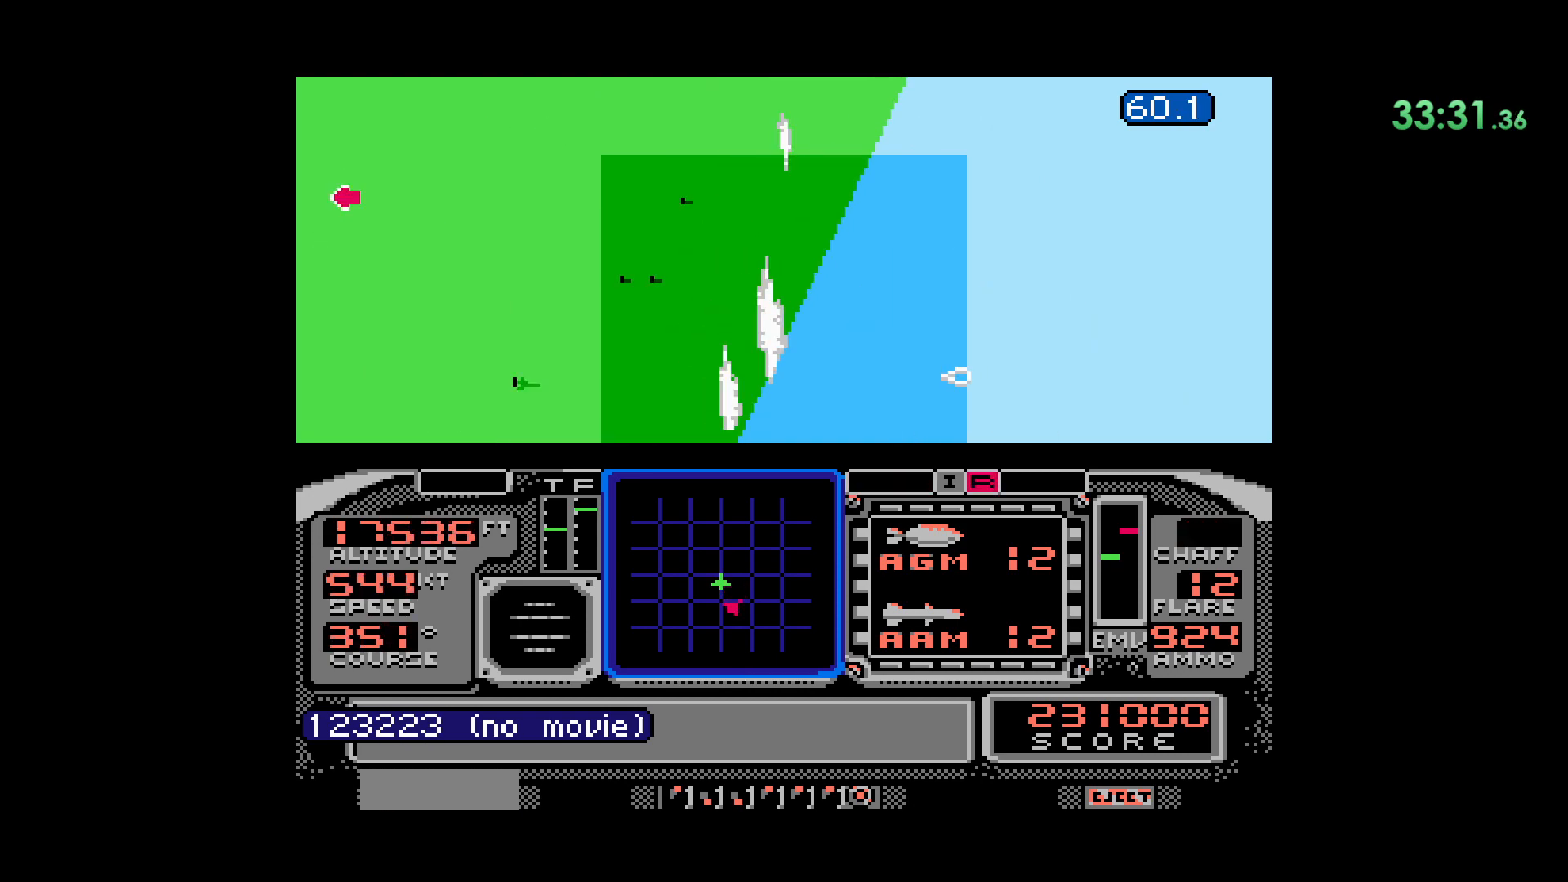
{"buttons": [], "events": [[500, "DPAD_DOWN", "up"]]}
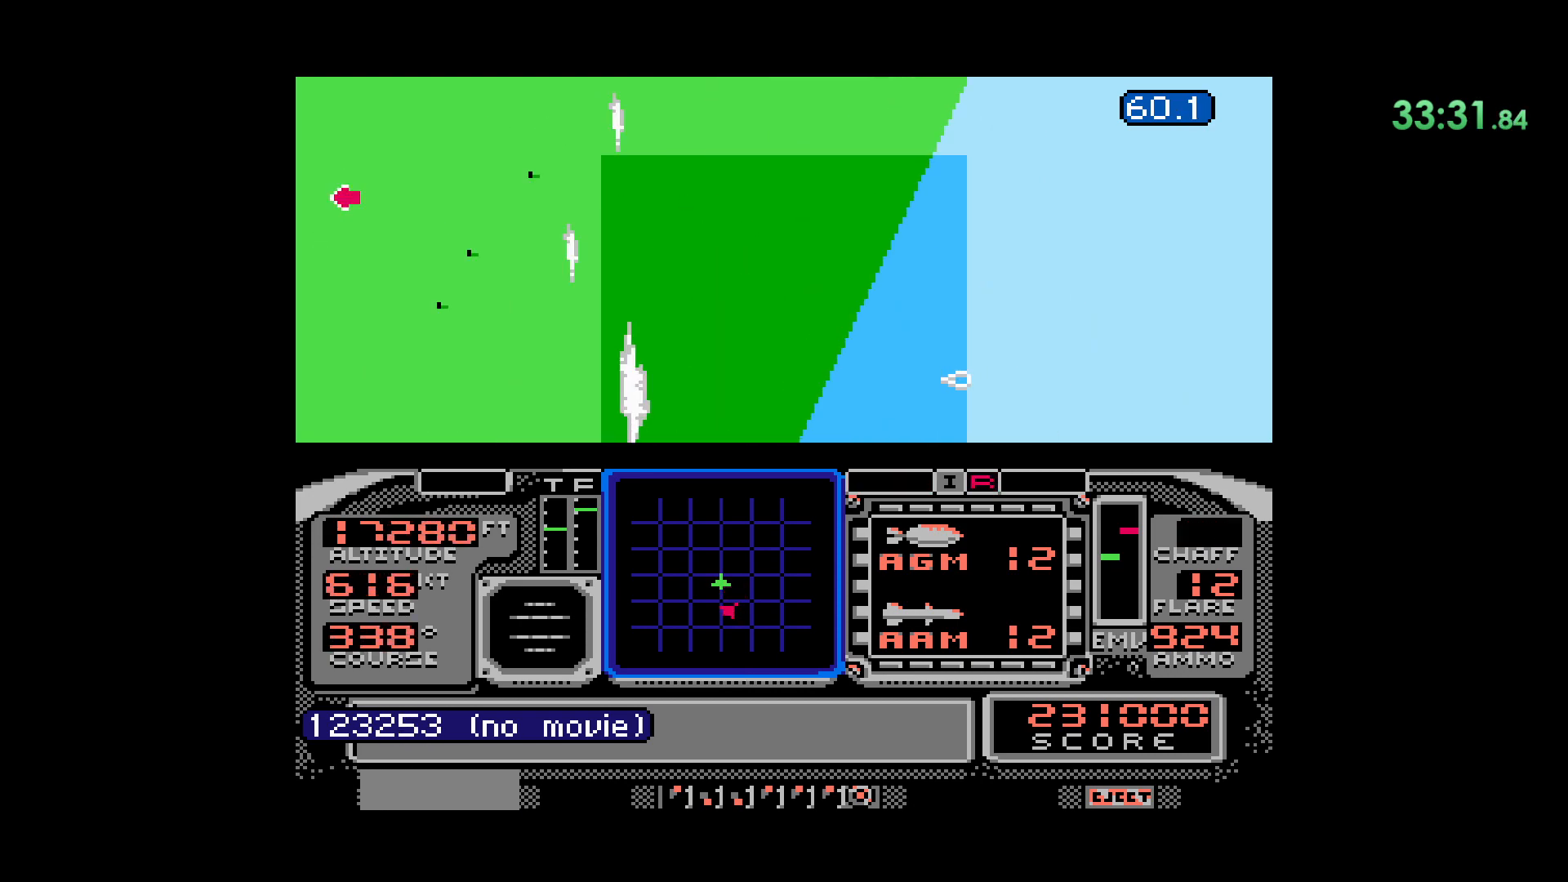
{"buttons": ["DPAD_DOWN"], "events": [[100, "DPAD_RIGHT", "down"], [300, "DPAD_RIGHT", "up"], [417, "DPAD_DOWN", "down"]]}
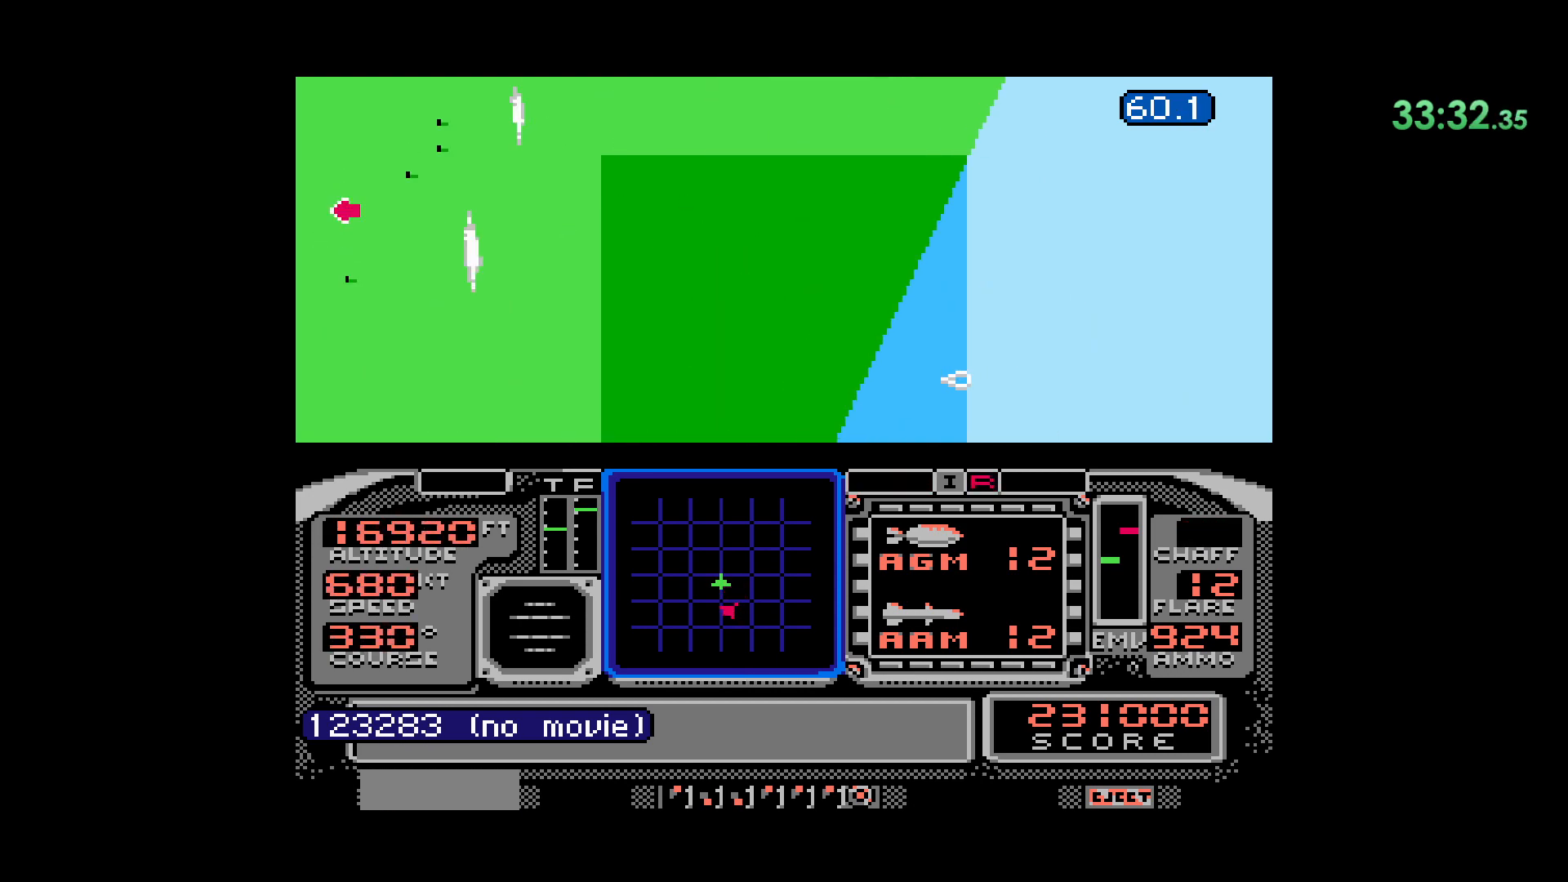
{"buttons": [], "events": [[400, "DPAD_DOWN", "up"]]}
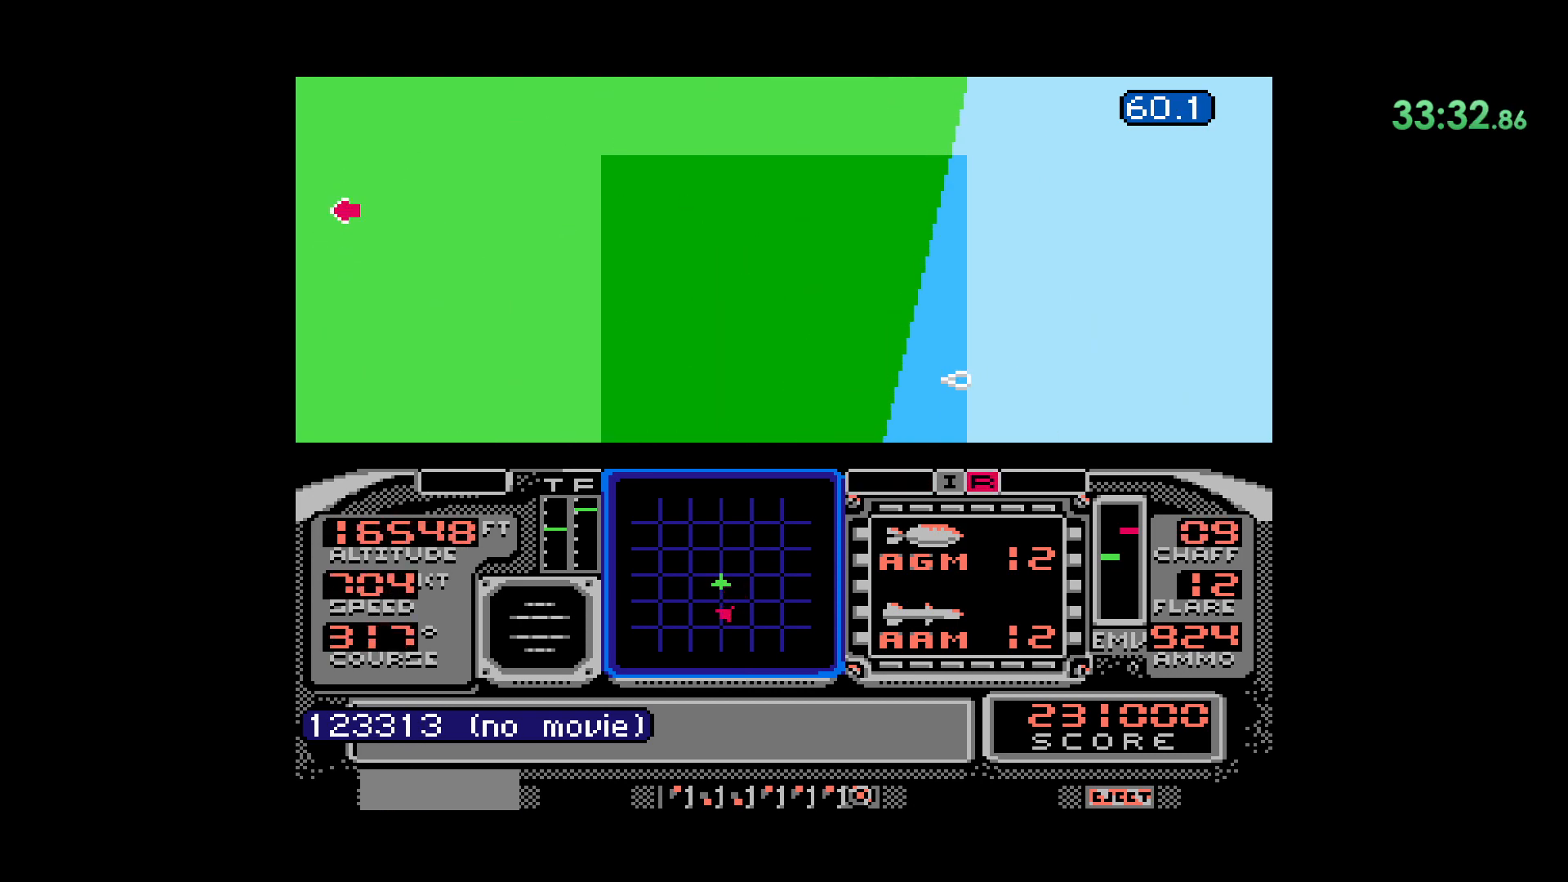
{"buttons": ["DPAD_DOWN"], "events": [[83, "DPAD_RIGHT", "down"], [350, "DPAD_RIGHT", "up"], [483, "DPAD_DOWN", "down"]]}
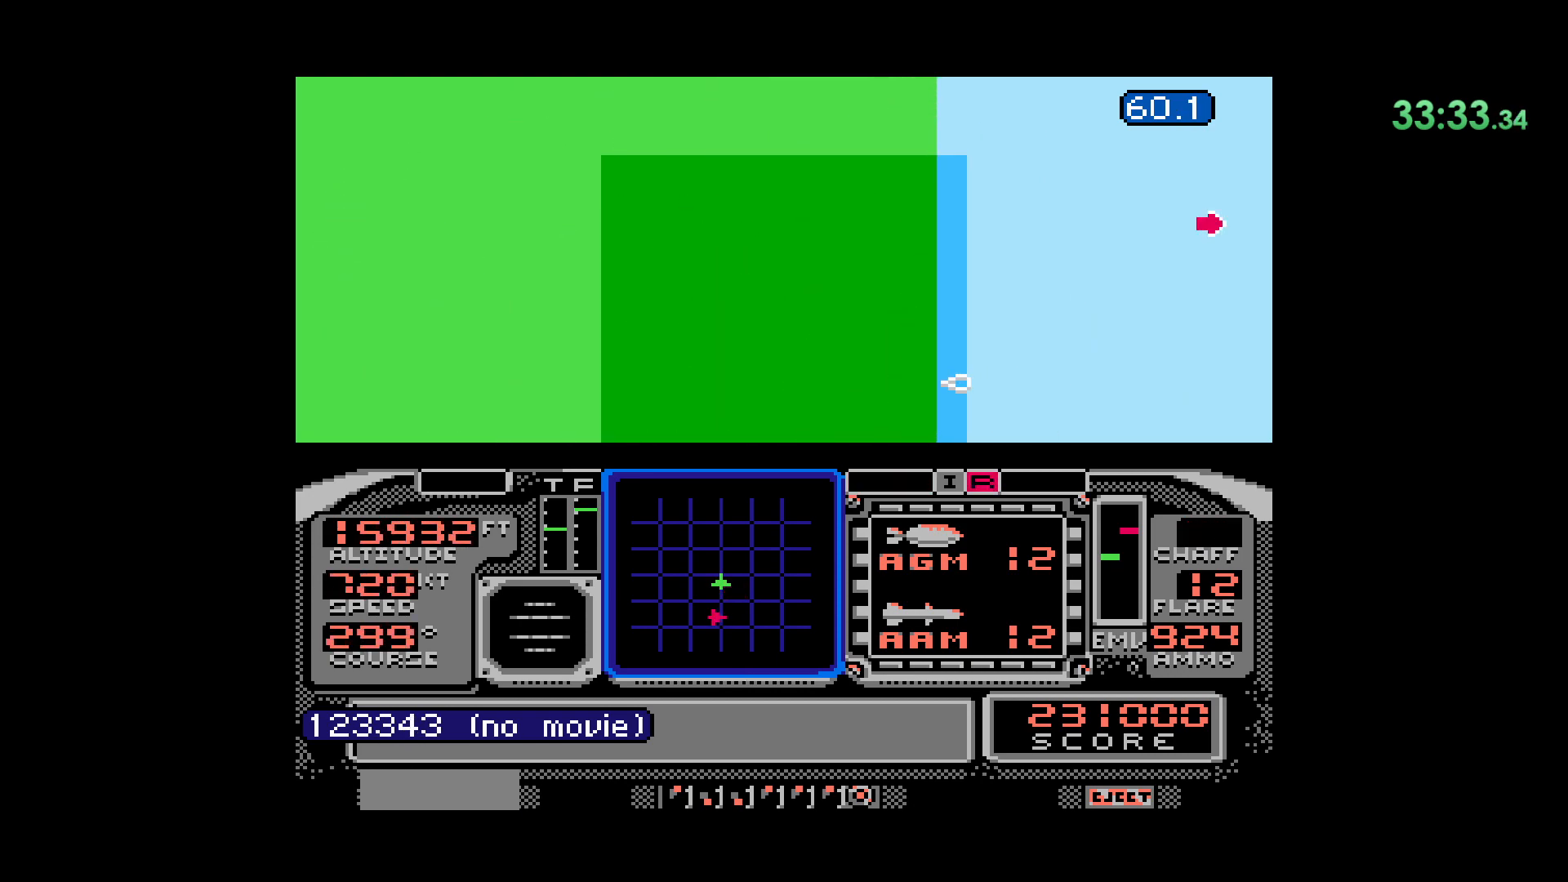
{"buttons": ["DPAD_DOWN"], "events": []}
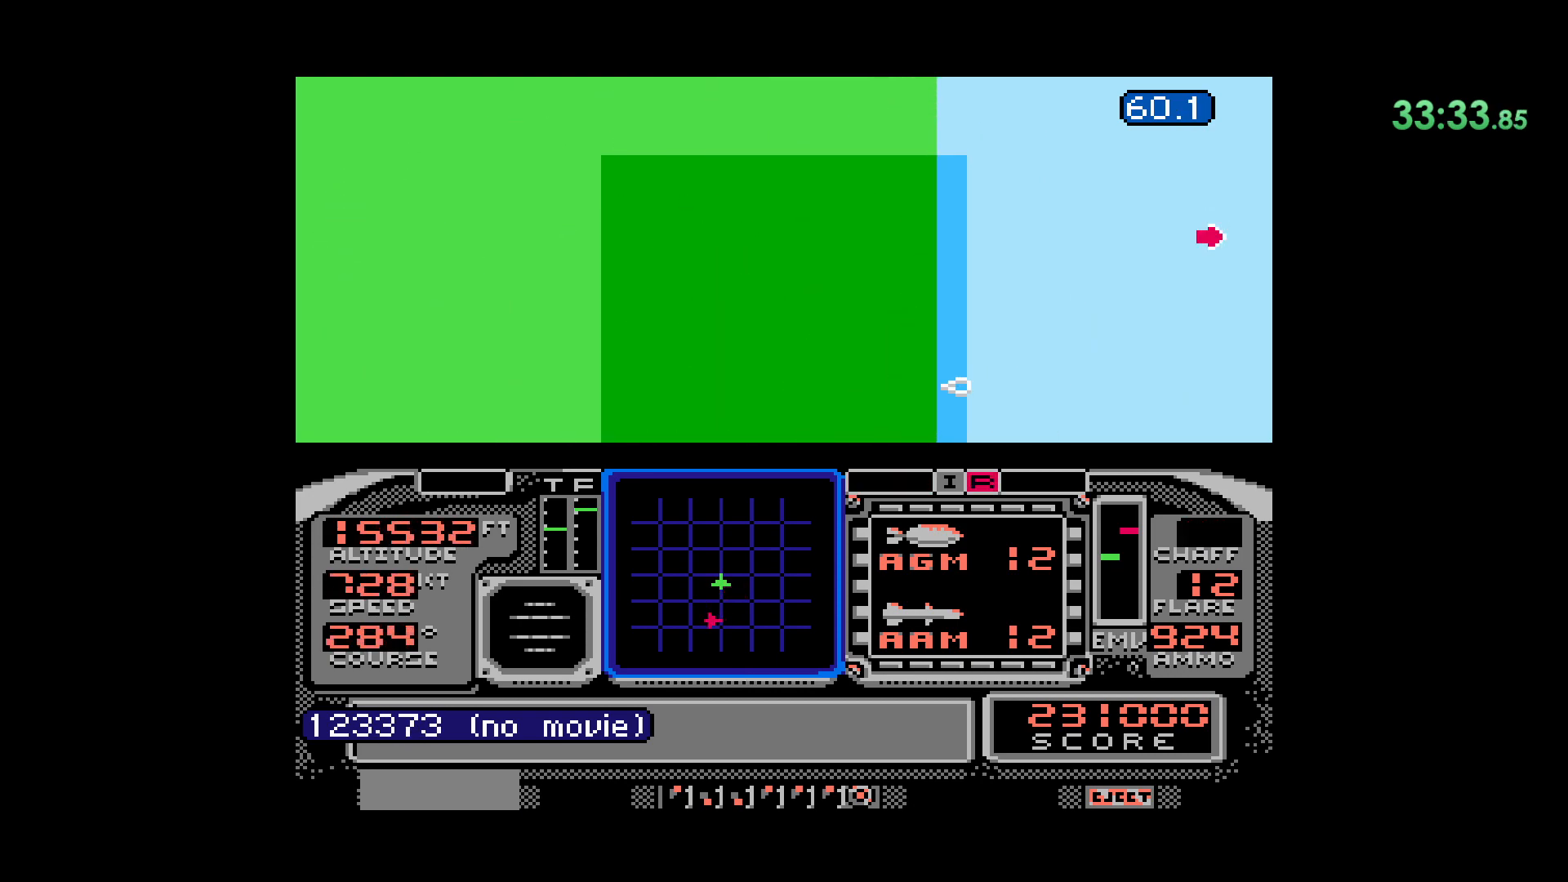
{"buttons": ["DPAD_DOWN"], "events": []}
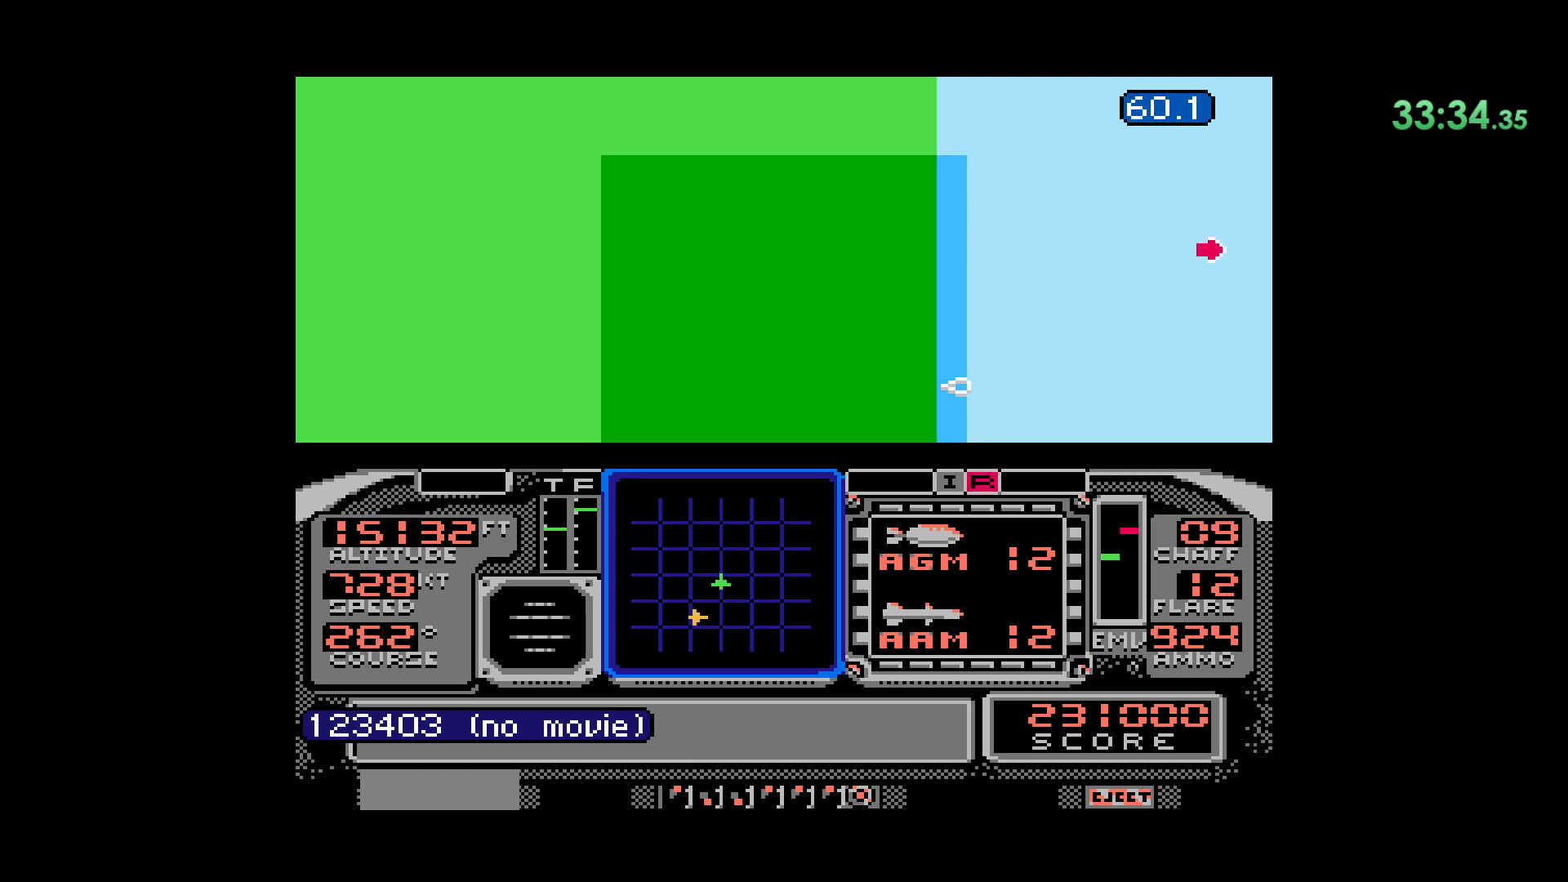
{"buttons": ["DPAD_DOWN"], "events": []}
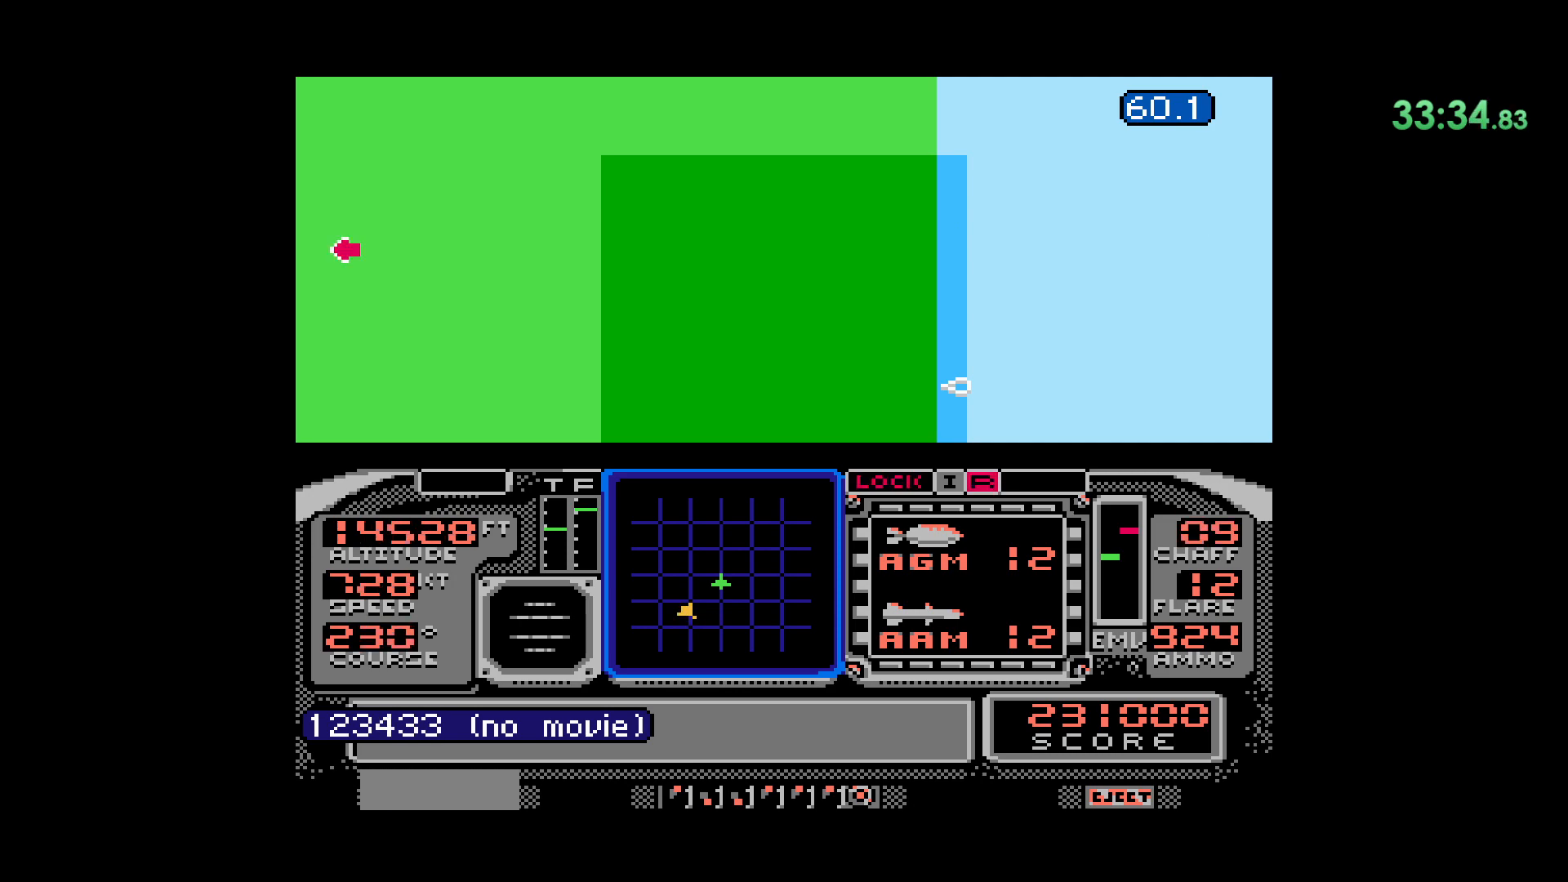
{"buttons": ["DPAD_DOWN"], "events": []}
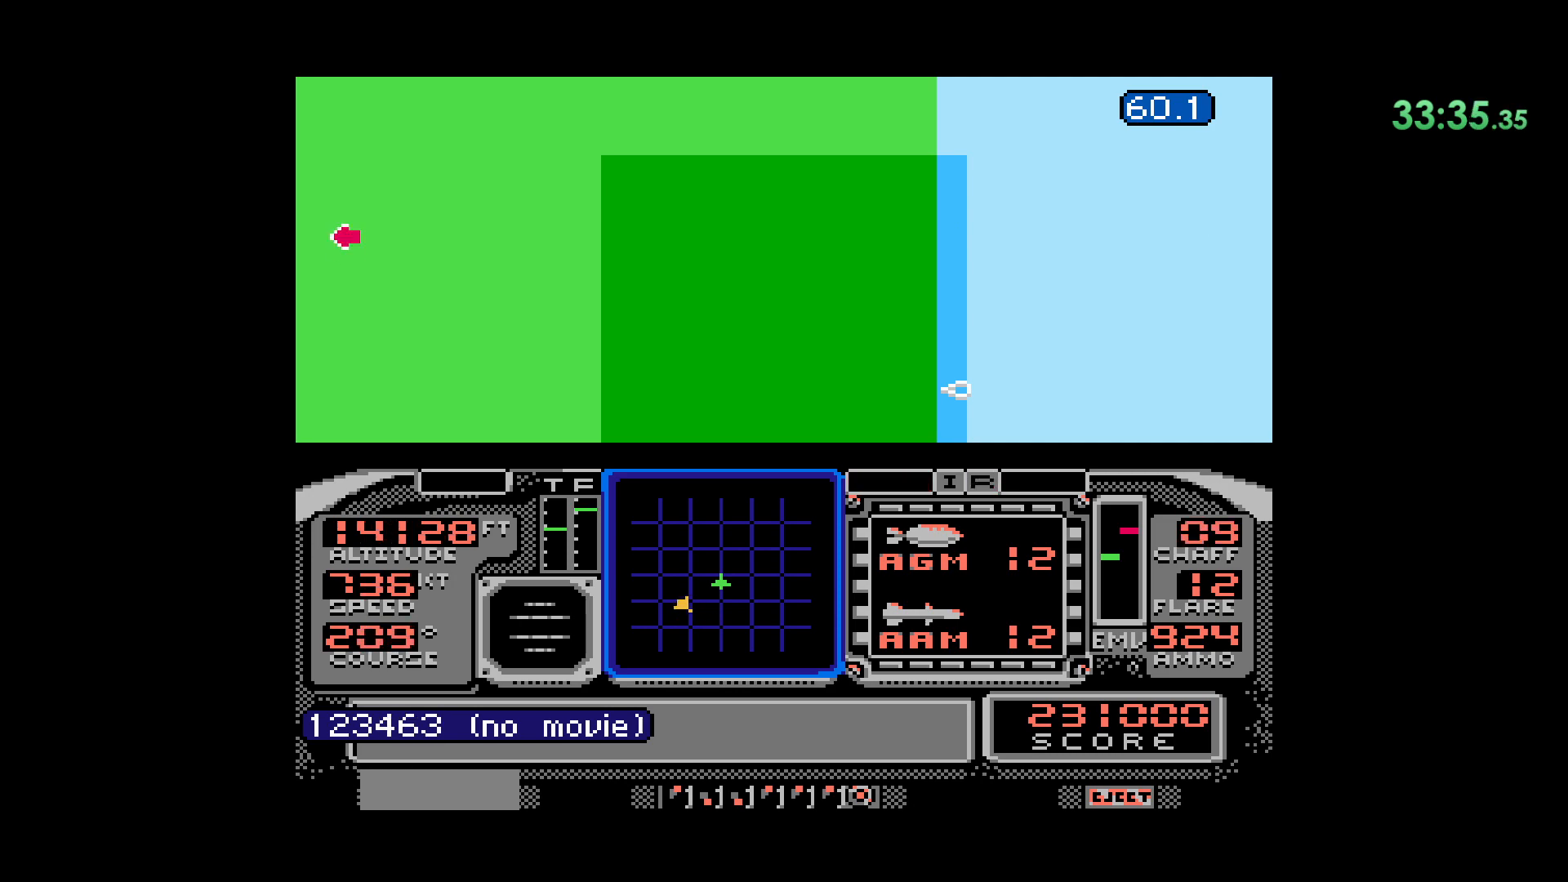
{"buttons": ["DPAD_DOWN"], "events": []}
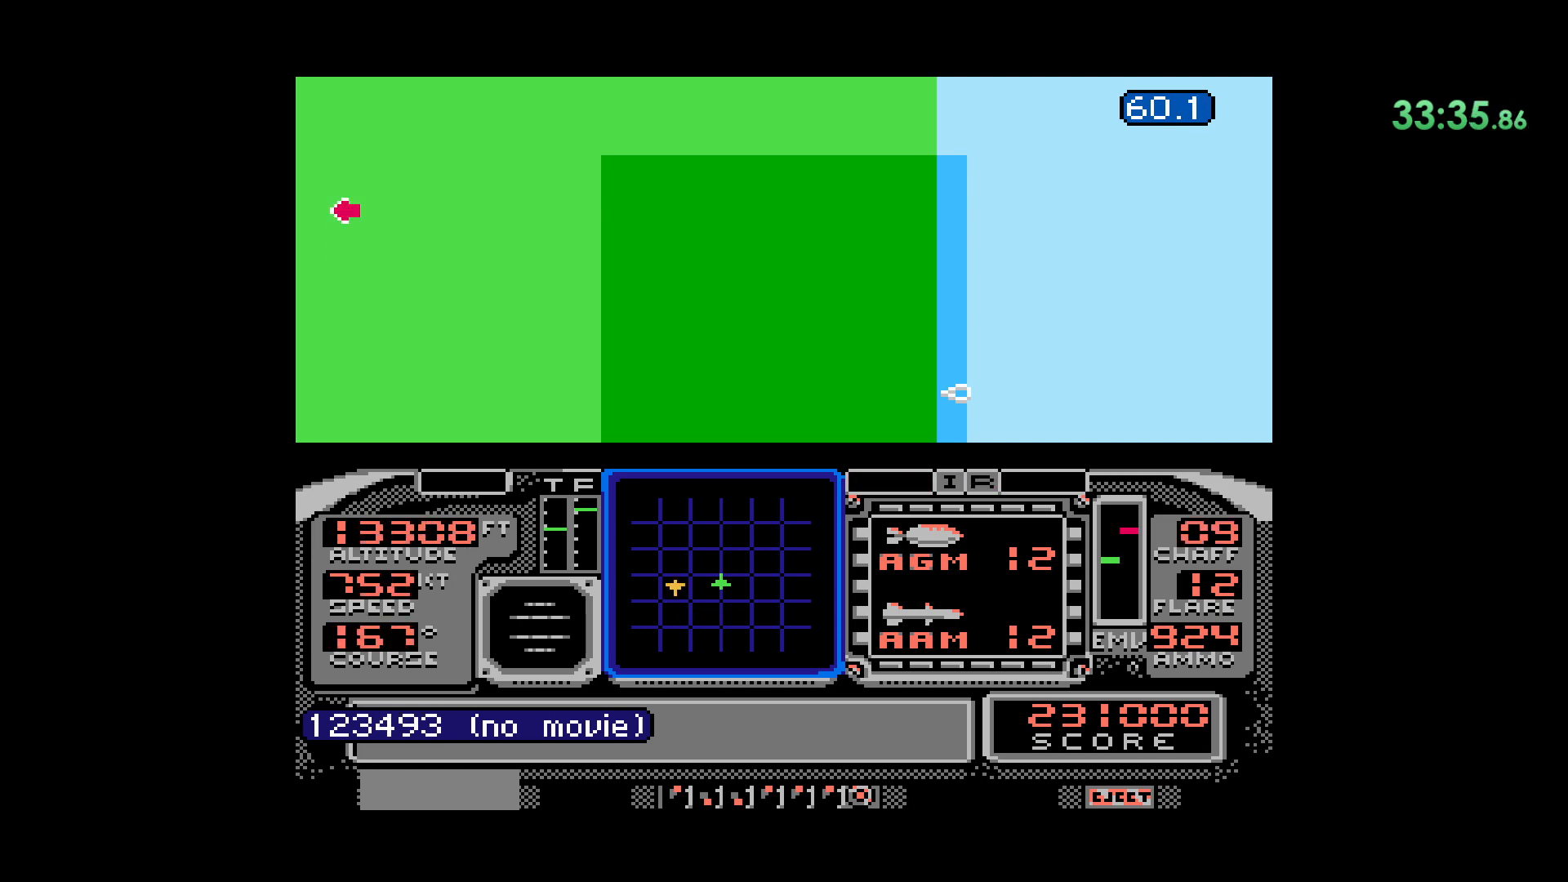
{"buttons": ["DPAD_DOWN"], "events": []}
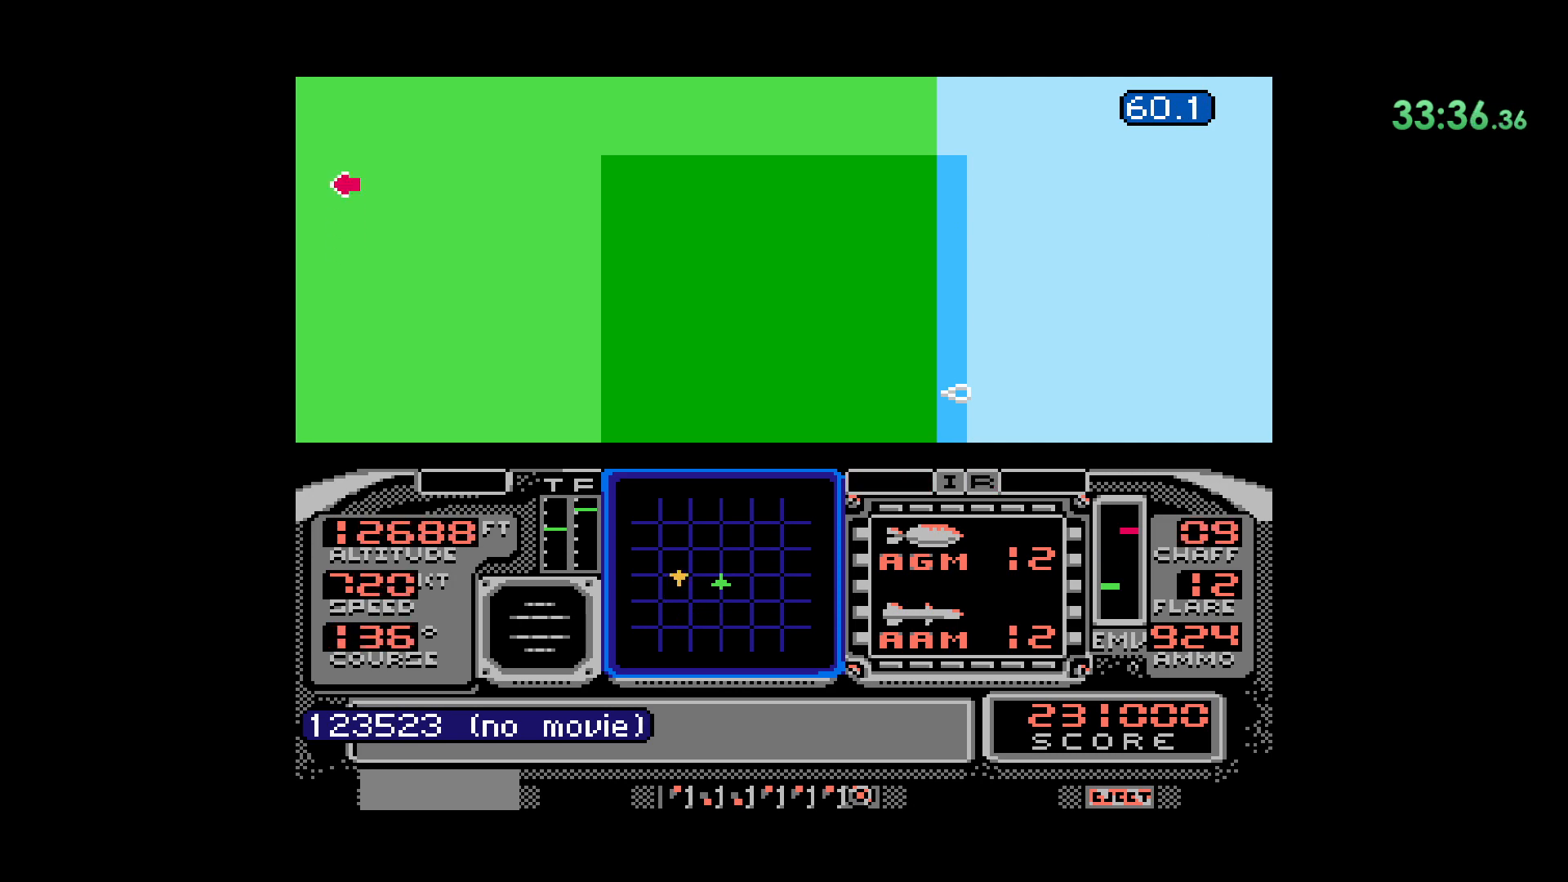
{"buttons": ["DPAD_DOWN"], "events": []}
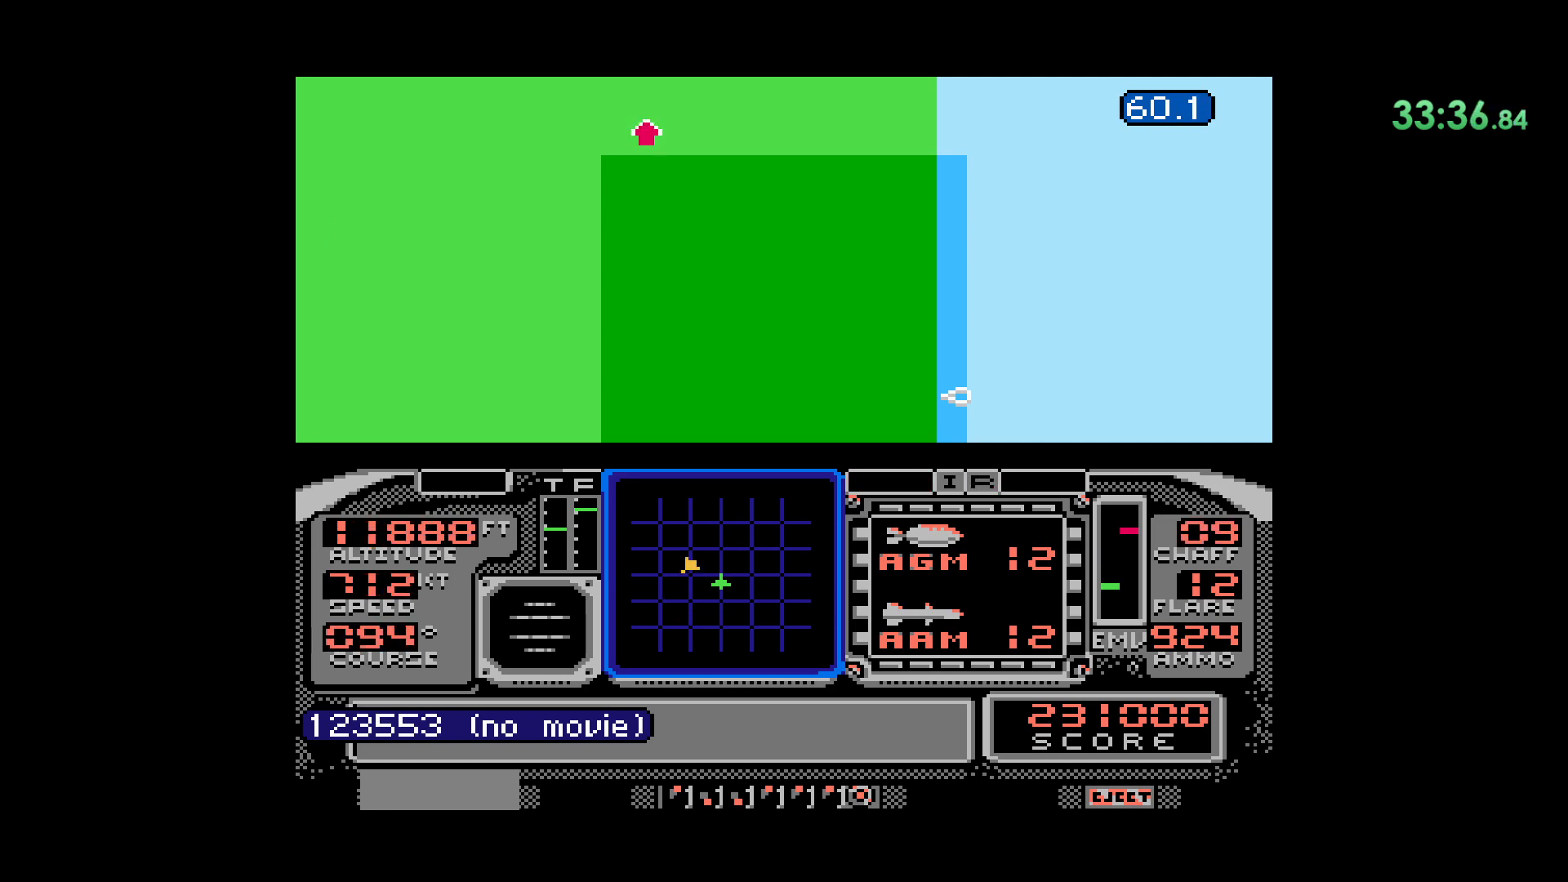
{"buttons": ["DPAD_DOWN"], "events": []}
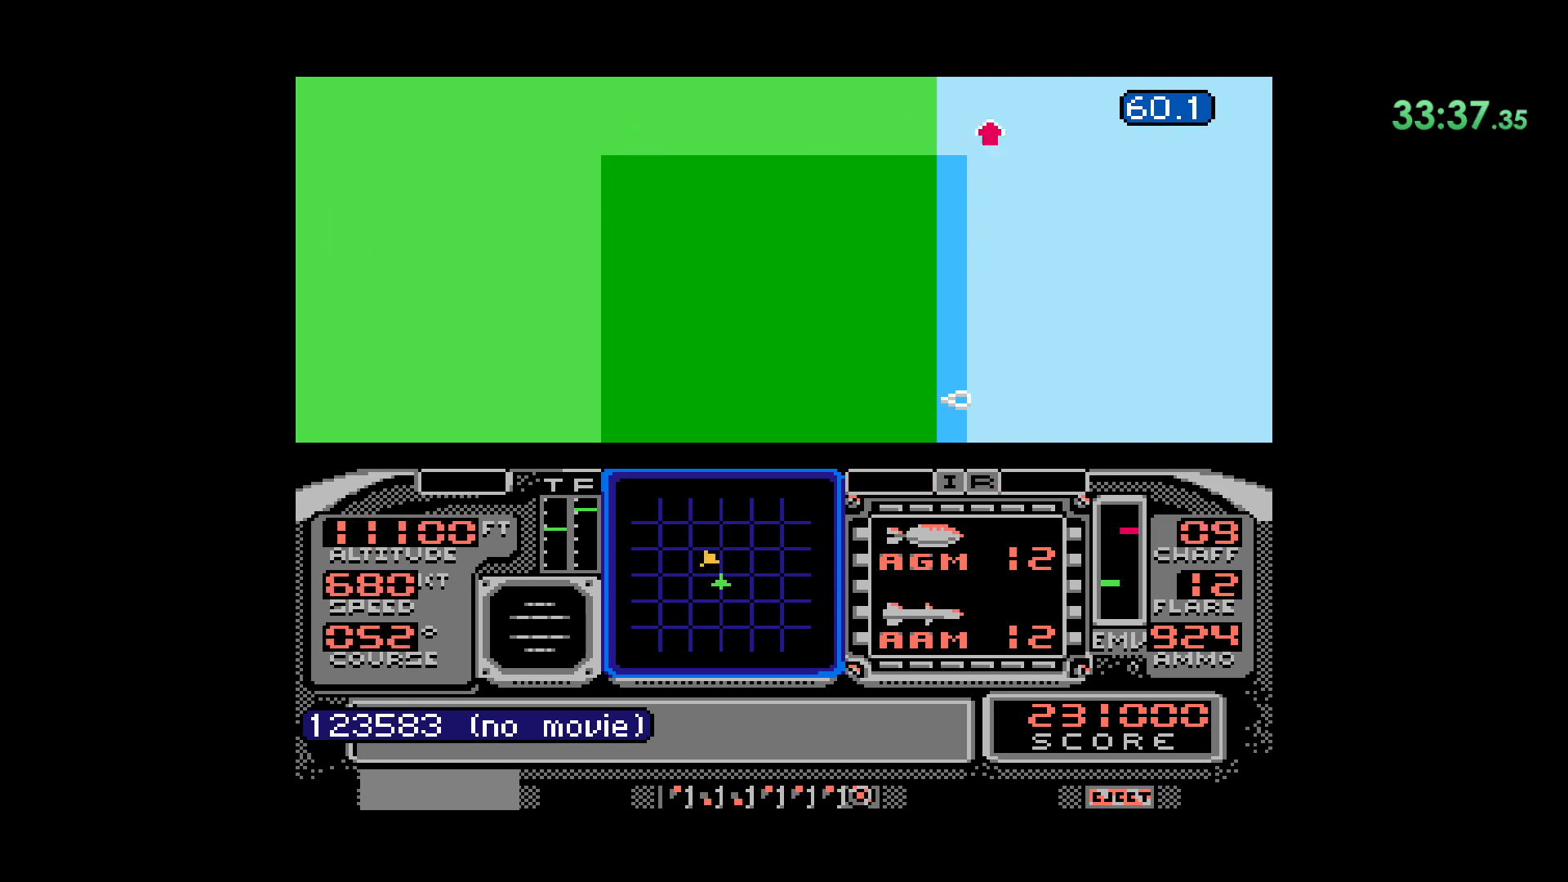
{"buttons": ["DPAD_RIGHT"], "events": [[83, "DPAD_DOWN", "up"], [183, "DPAD_RIGHT", "down"]]}
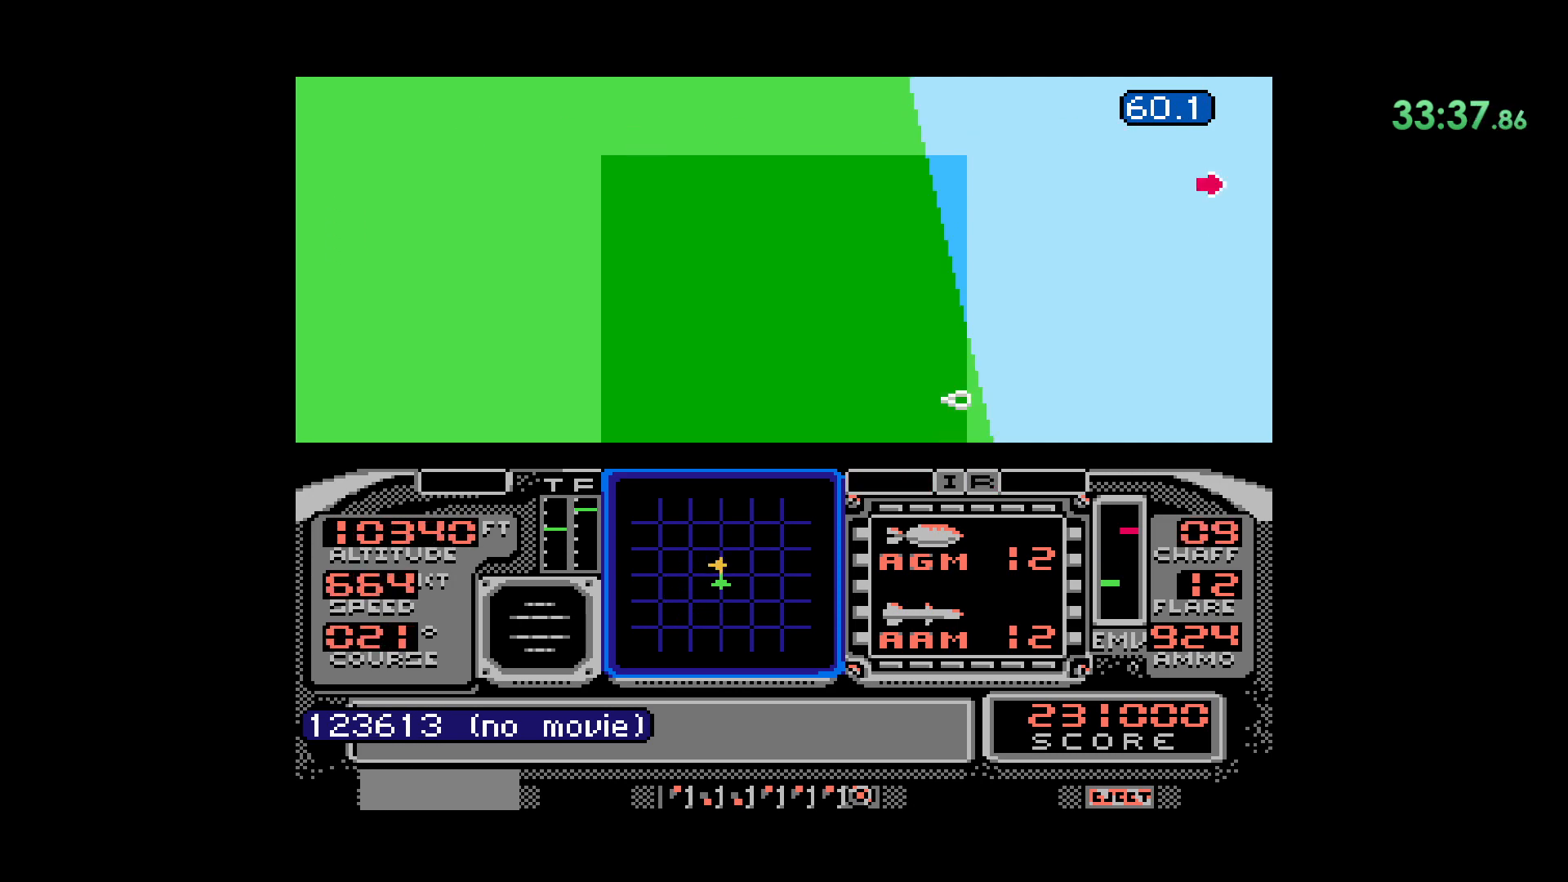
{"buttons": ["DPAD_DOWN"], "events": [[383, "DPAD_DOWN", "down"], [467, "DPAD_RIGHT", "up"]]}
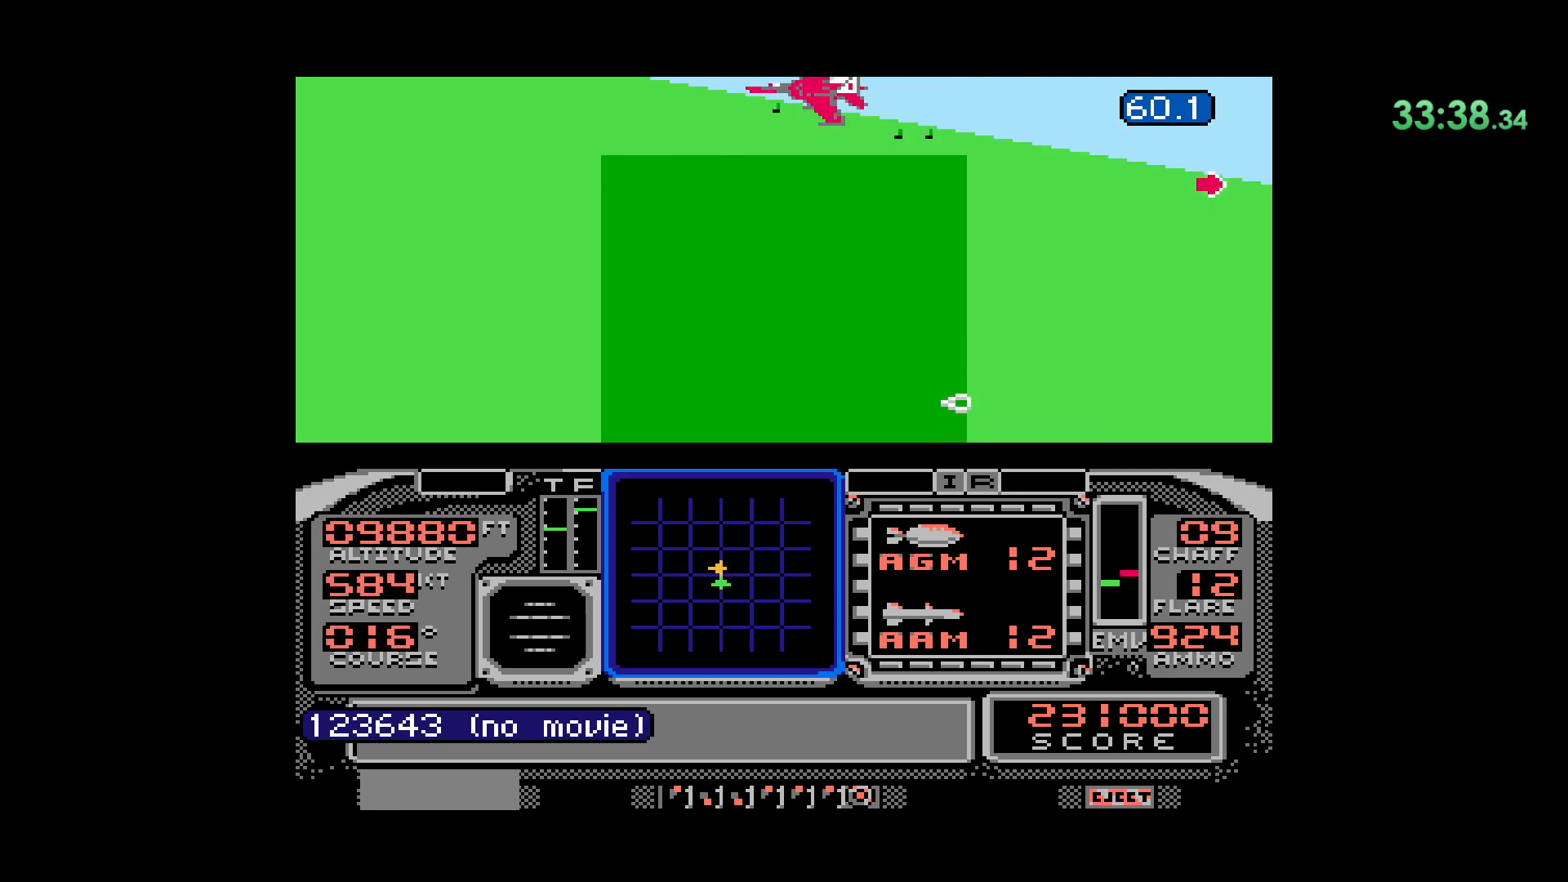
{"buttons": ["DPAD_DOWN", "DPAD_LEFT"], "events": [[50, "B", "down"], [300, "B", "up"], [383, "DPAD_LEFT", "down"]]}
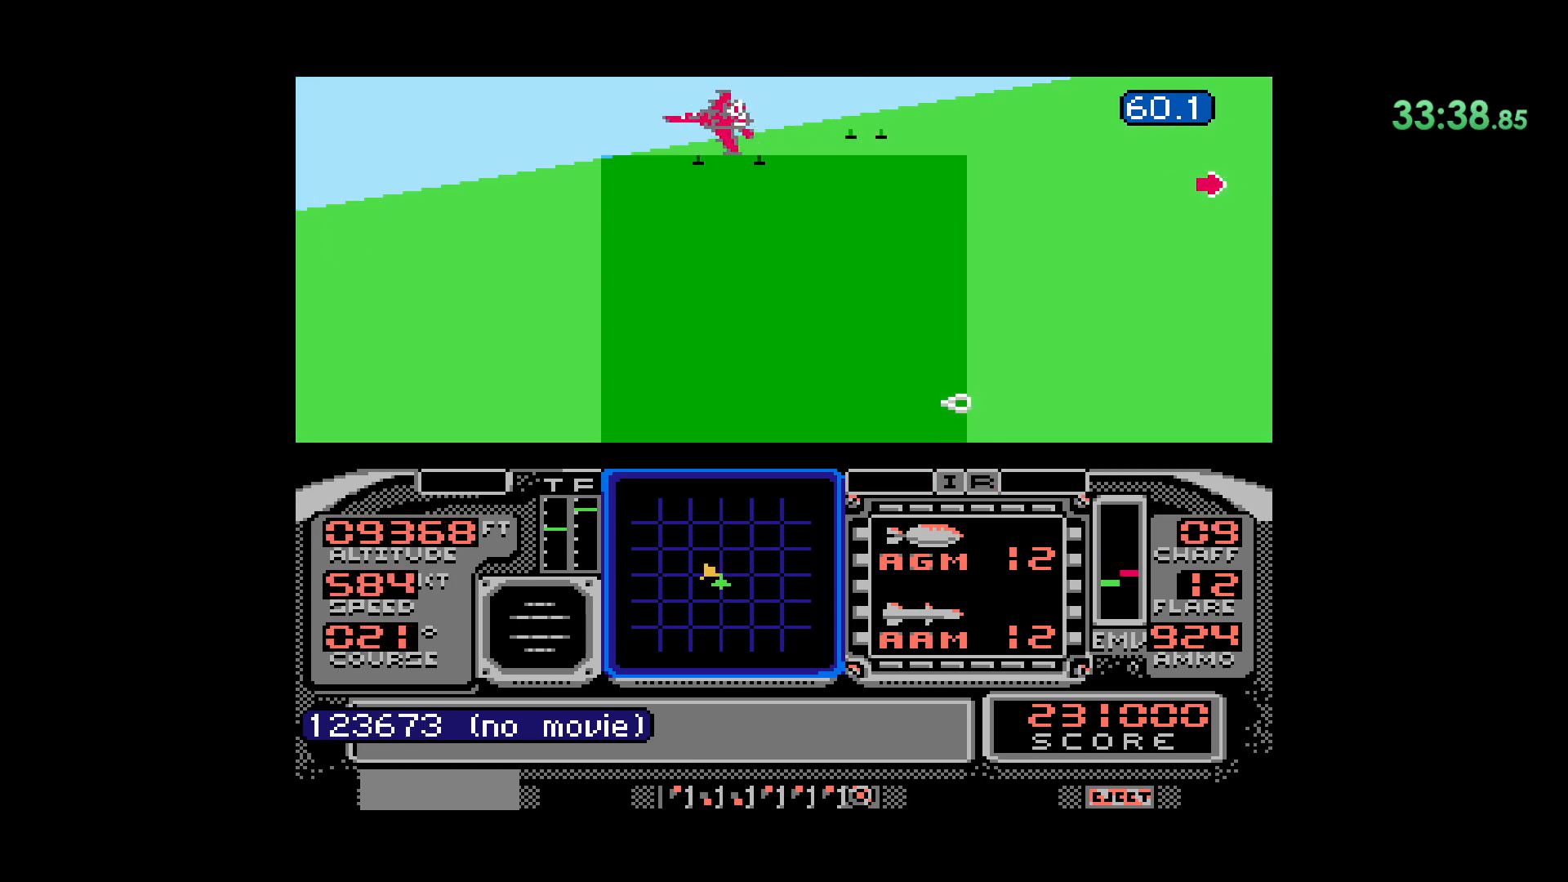
{"buttons": ["DPAD_LEFT"], "events": [[83, "DPAD_DOWN", "up"]]}
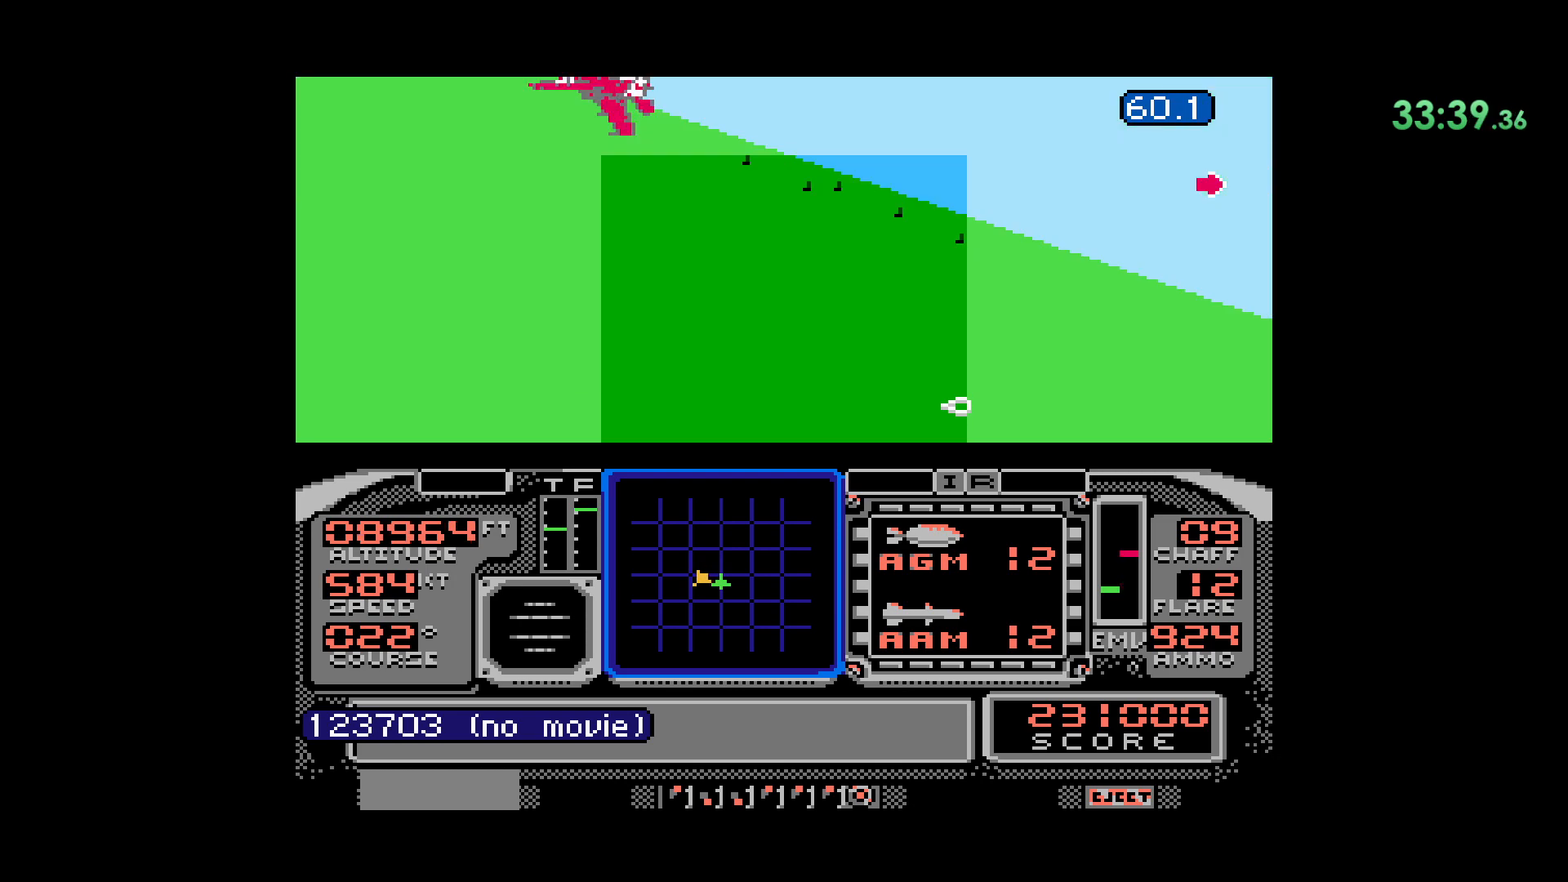
{"buttons": ["DPAD_DOWN"], "events": [[183, "DPAD_DOWN", "down"], [250, "DPAD_LEFT", "up"]]}
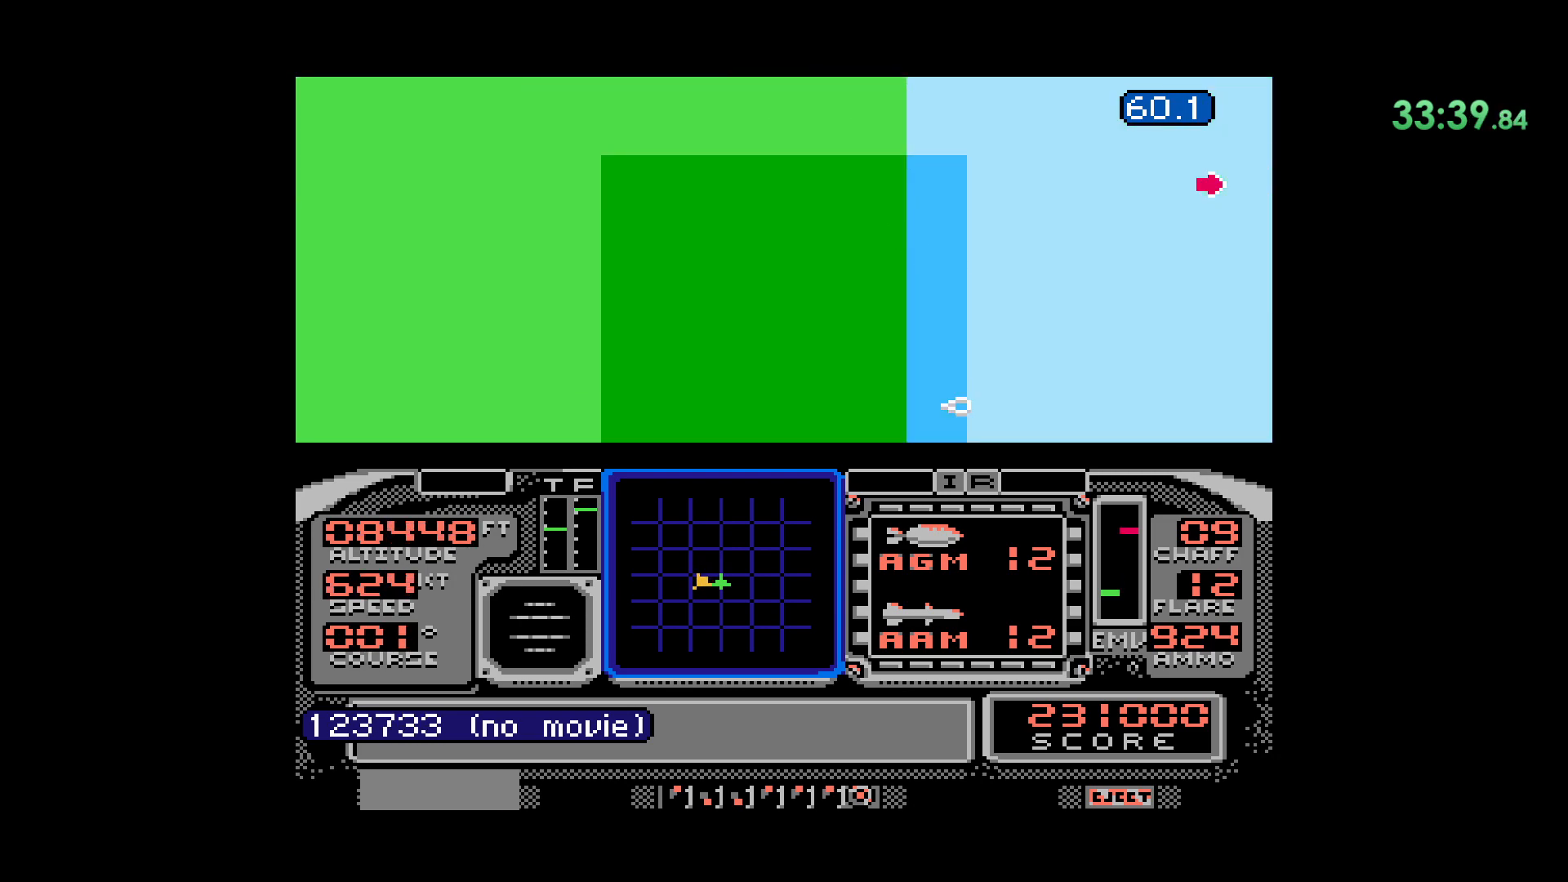
{"buttons": ["DPAD_DOWN"], "events": []}
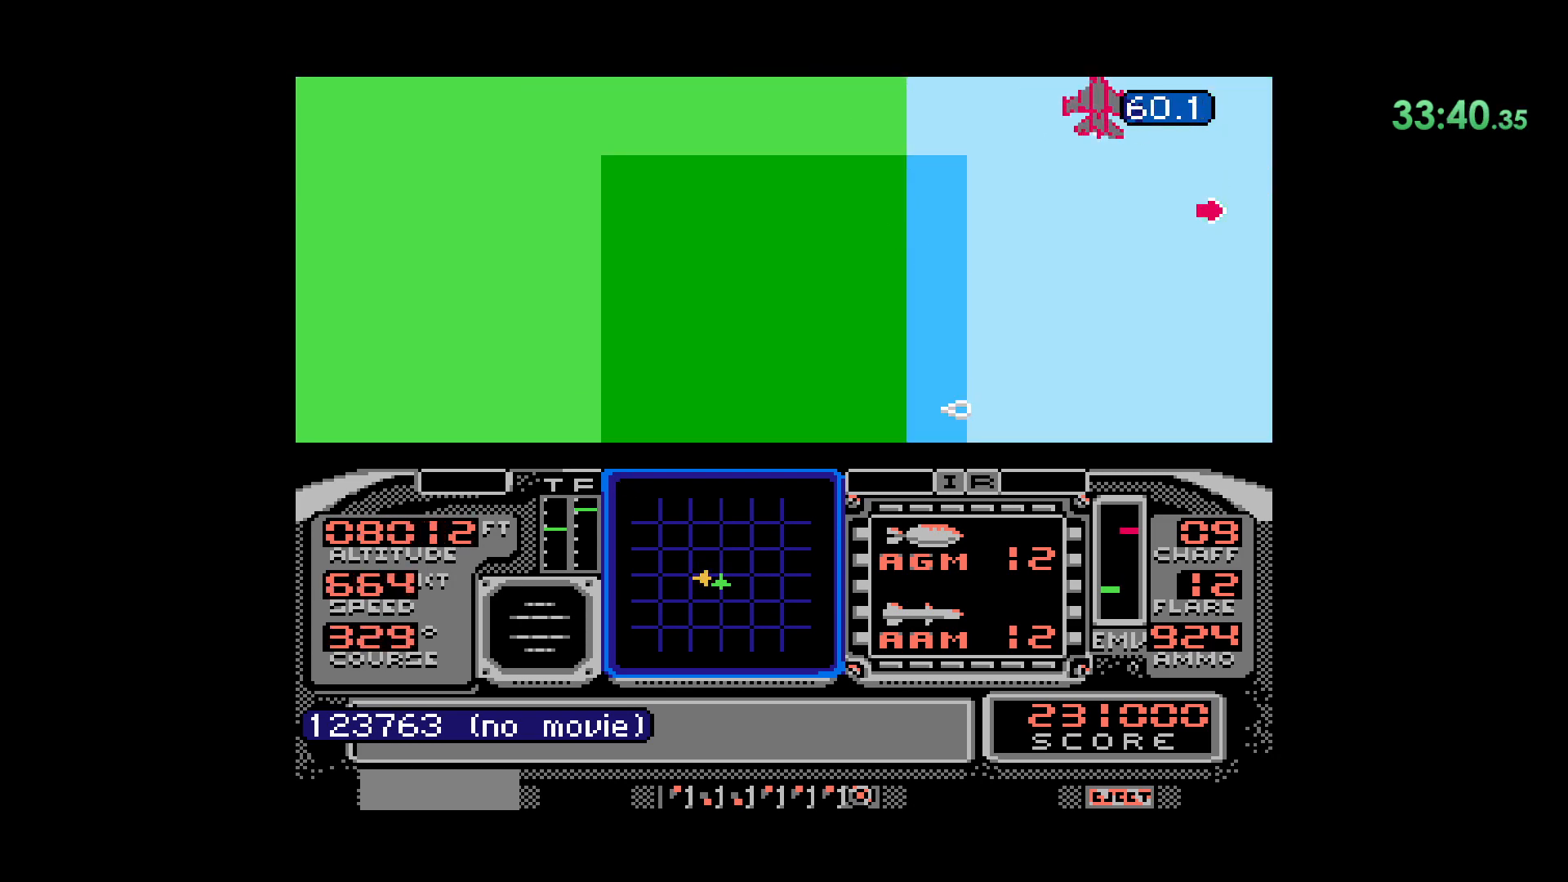
{"buttons": ["DPAD_DOWN"], "events": []}
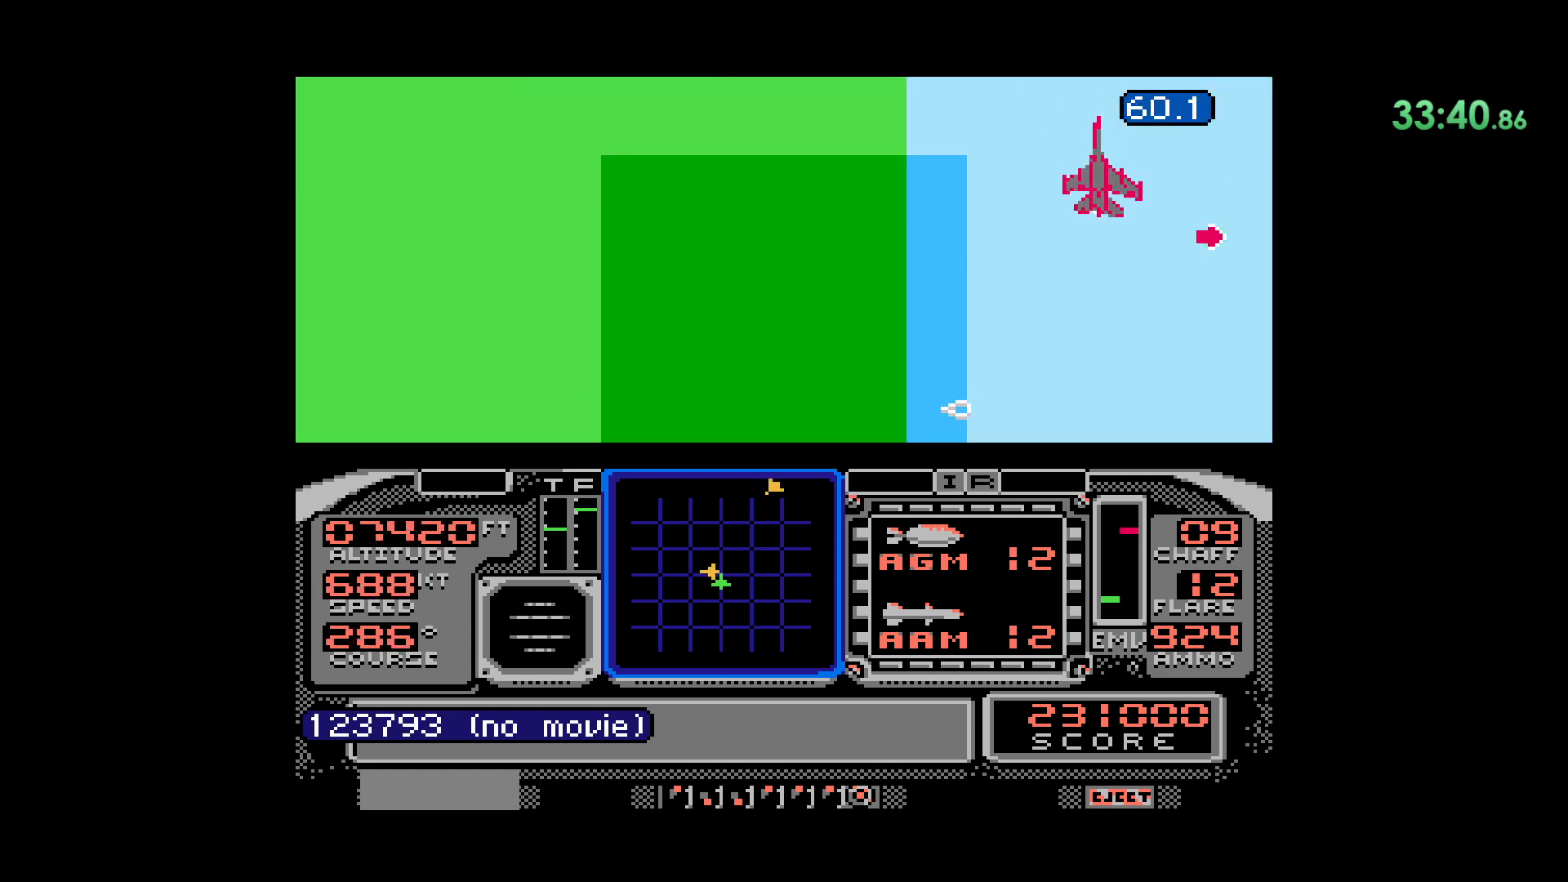
{"buttons": ["DPAD_DOWN", "DPAD_RIGHT"], "events": [[267, "DPAD_RIGHT", "down"]]}